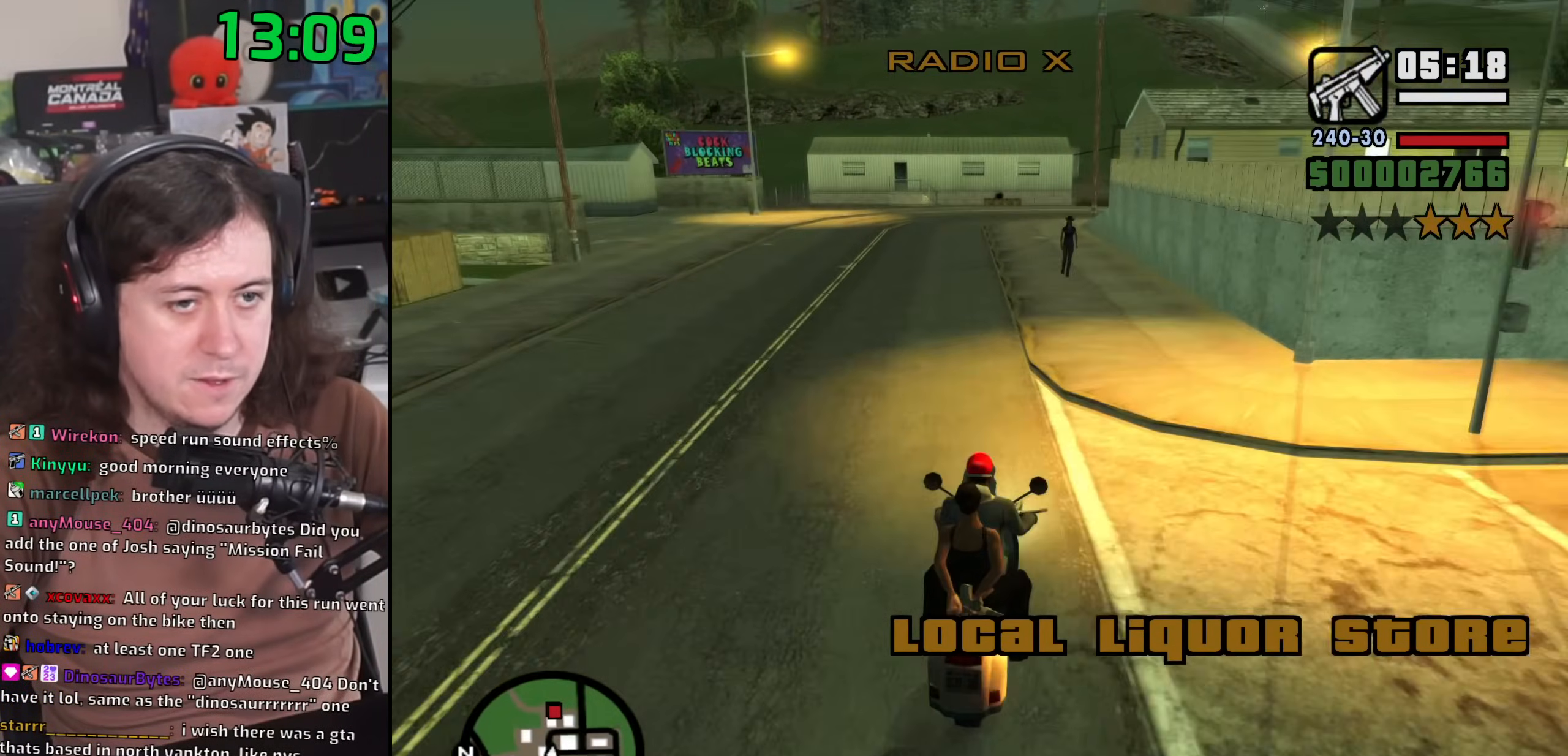
Gameplay with keyboard and mouse; each line is a JSON object with the keys and mouse buttons held at the frame after it. "events" lists presses ("down") and releases ("up") of "1", "2", "3", "4", "5", "6", "8", "a", "alt", "b", "c", "ctrl", "d", "down", "e", "escape", "f", "f1", "f2", "f3", "g", "h", "left", "n", "num2", "q", "r", "right", "s", "shift", "space", "t", "tab", "up", "v", "w", "x", "y", "z", "mouse_left", "mouse_wheel" and "mouse_right" between this image and that frame as [ms after this image, input, new state], when the widget could be followed in between. "mouse_left", "mouse_wheel", "mouse_right" = the "left", "wheel", "right" buttons of the "mouse" list. No other keys are recorded. "wheel" means that the mouse wheel is clicked or scrolled. Mouse movement is not recorded.
{"keys": ["6", "w"], "mouse": [], "events": []}
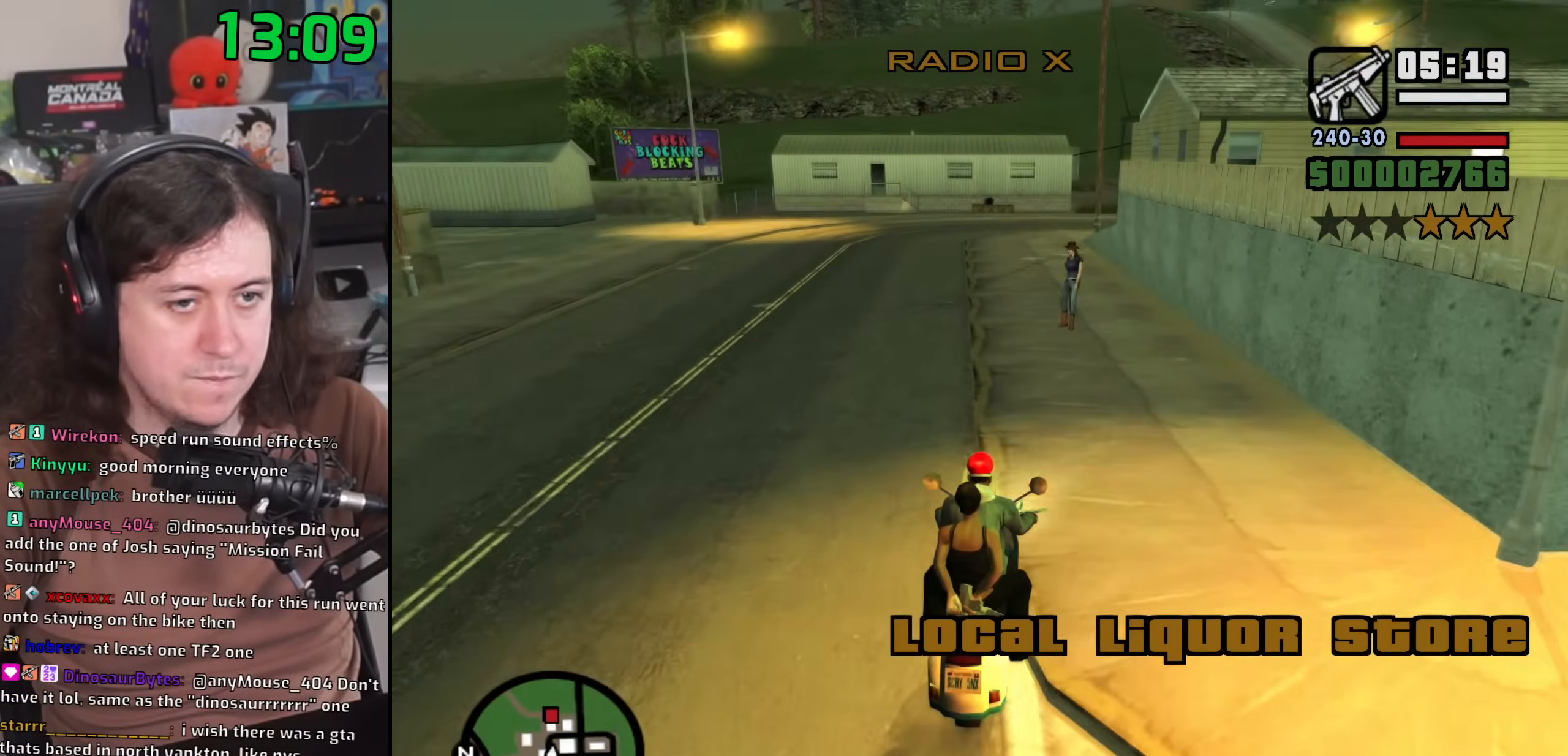
{"keys": ["w"], "mouse": [], "events": [[350, "6", "up"]]}
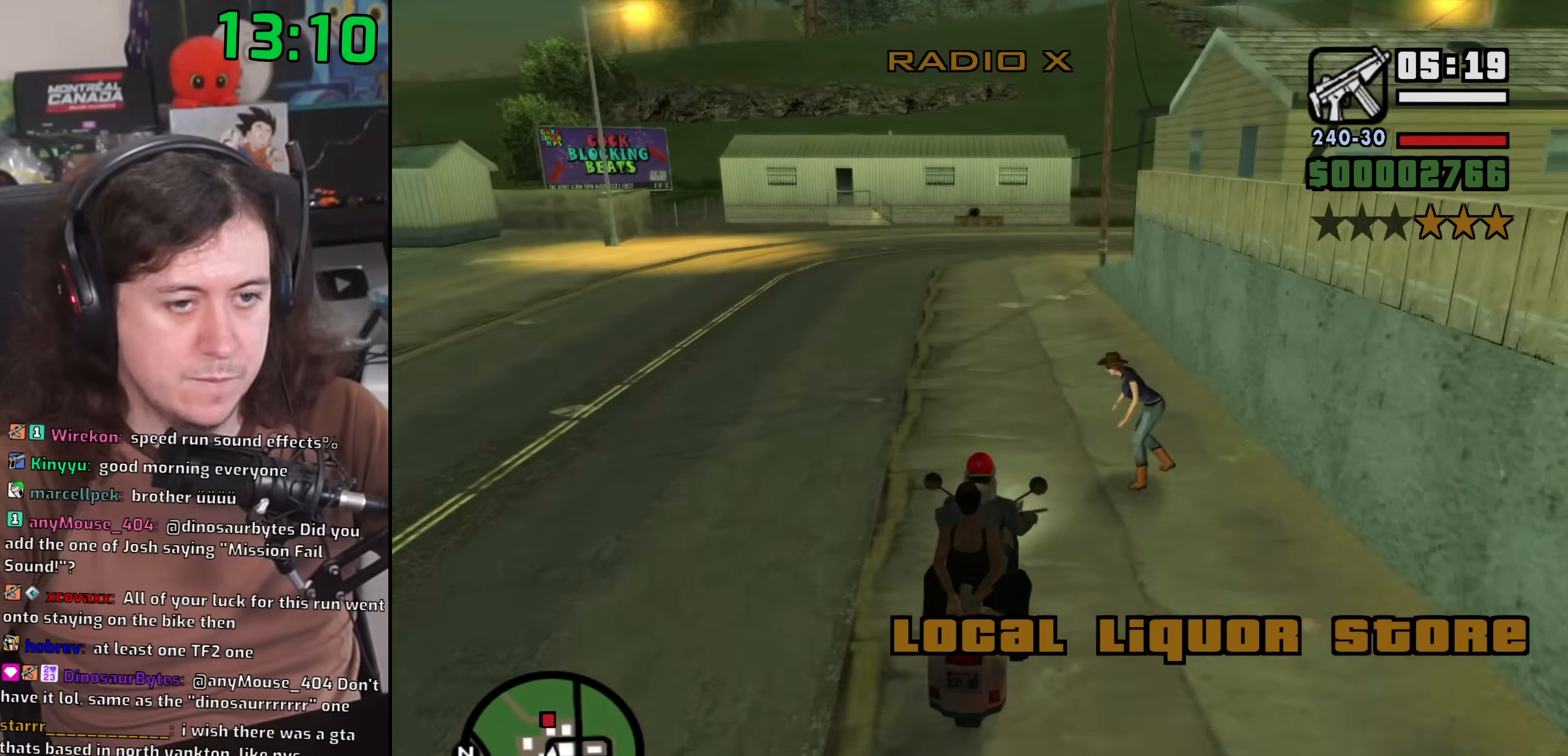
{"keys": ["w"], "mouse": [], "events": []}
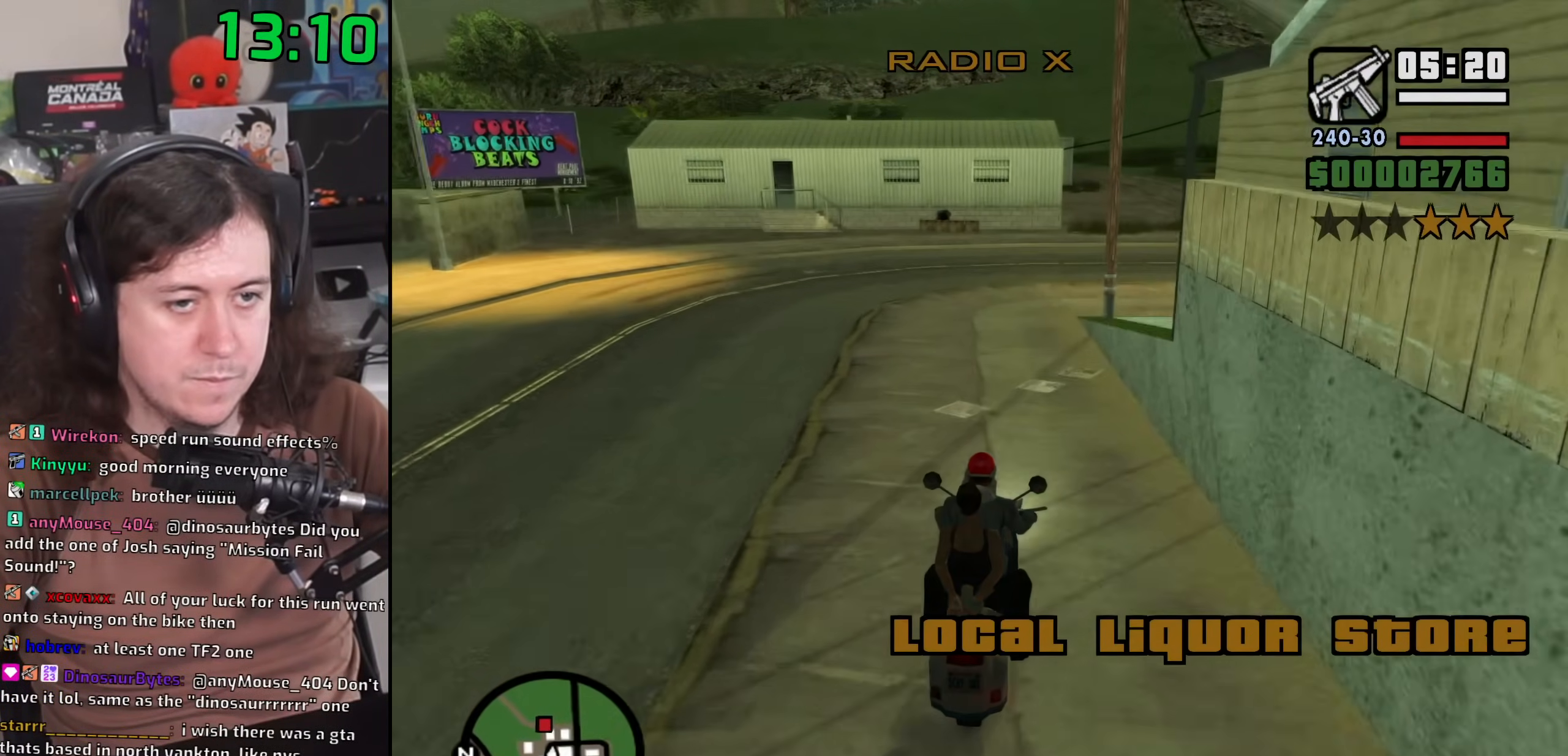
{"keys": ["w"], "mouse": [], "events": [[283, "d", "down"], [400, "d", "up"]]}
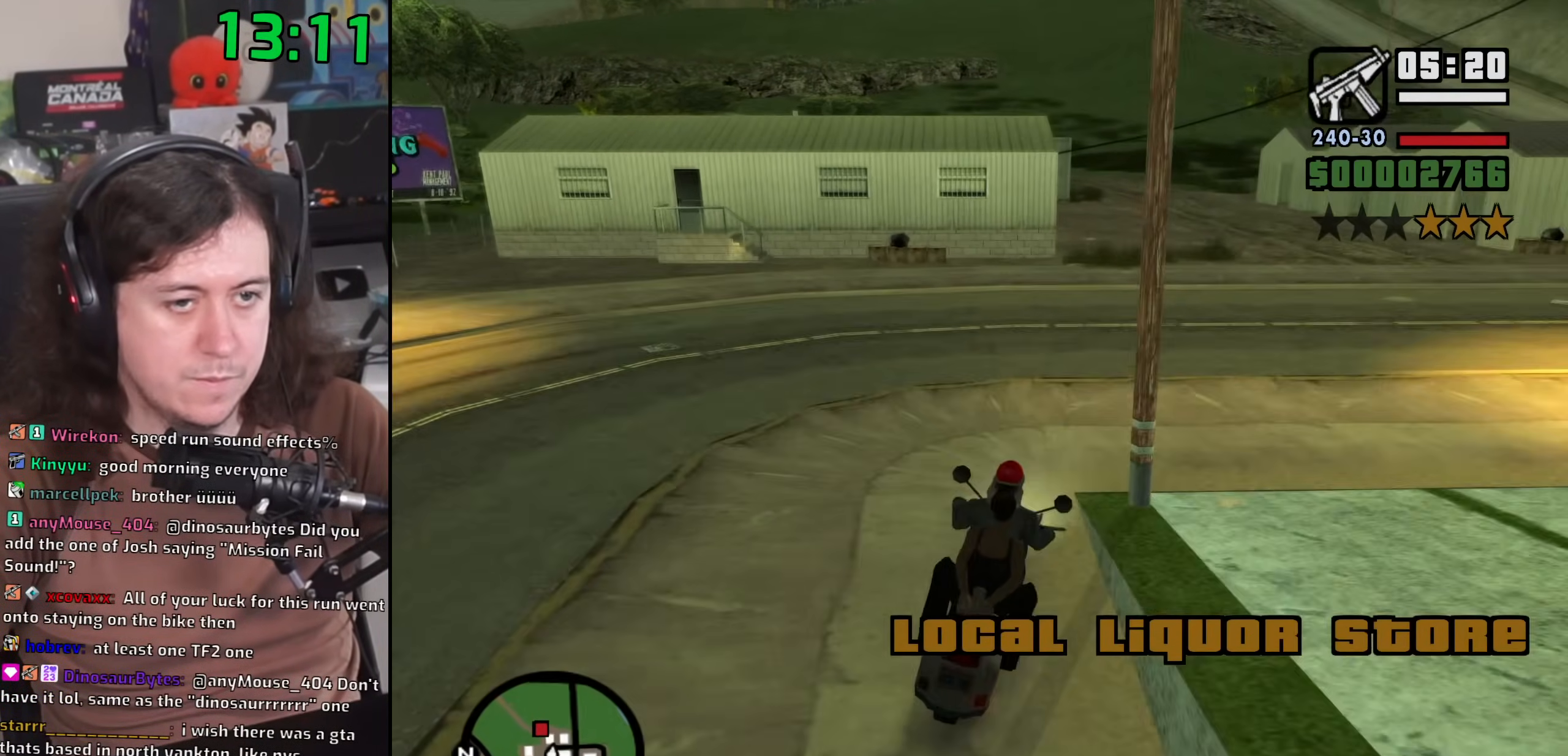
{"keys": ["w"], "mouse": [], "events": []}
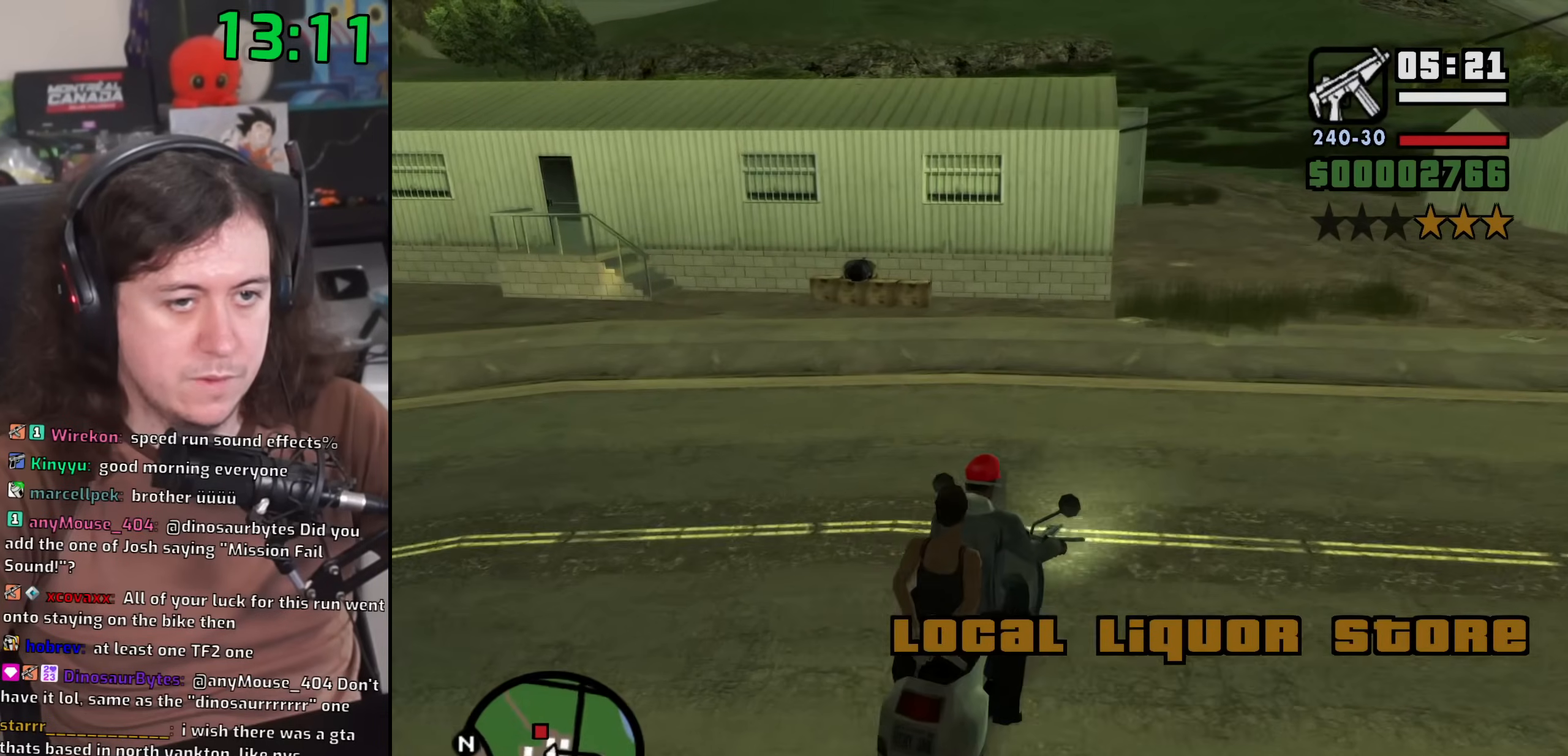
{"keys": ["w"], "mouse": [], "events": []}
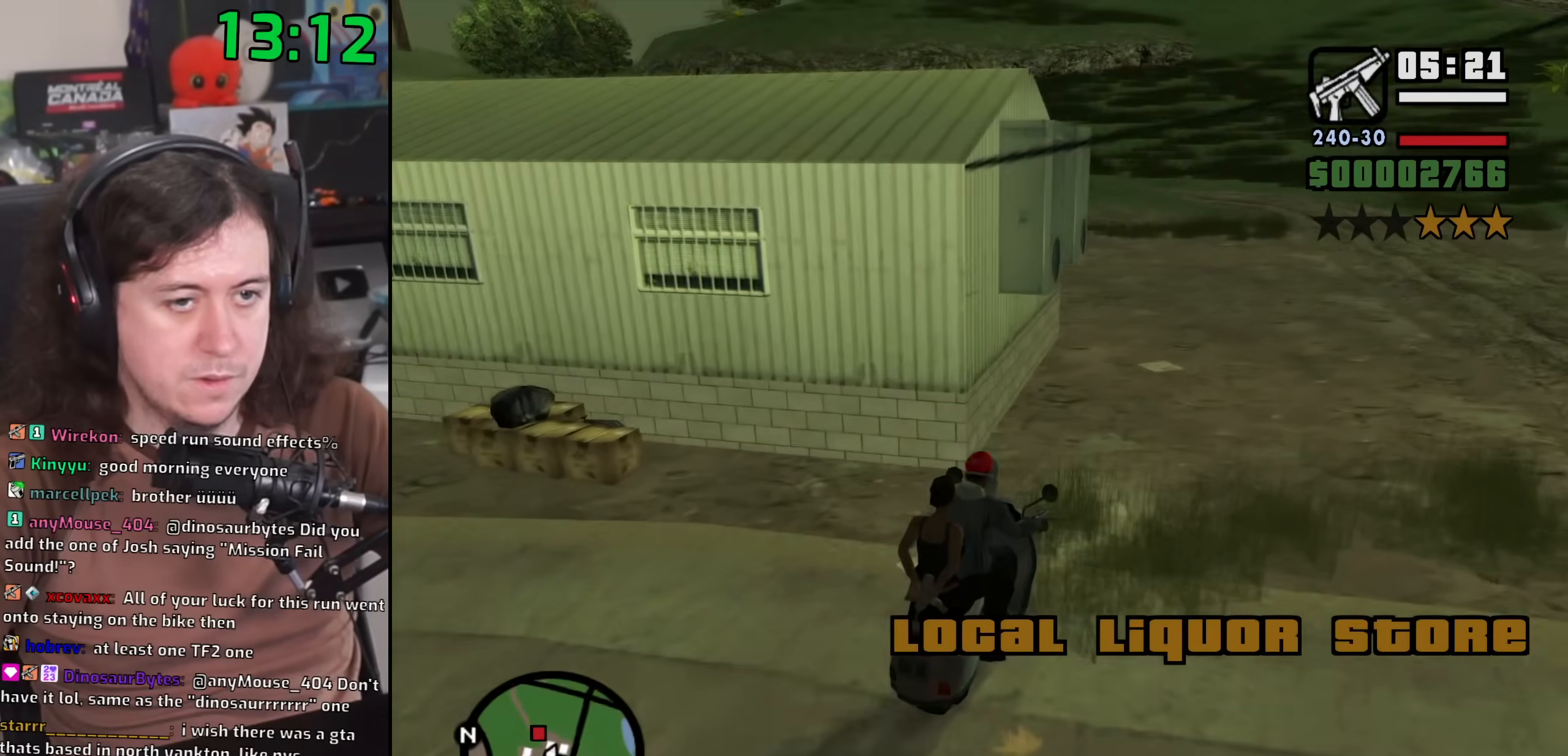
{"keys": ["a", "w"], "mouse": [], "events": [[167, "a", "down"], [317, "a", "up"], [467, "a", "down"]]}
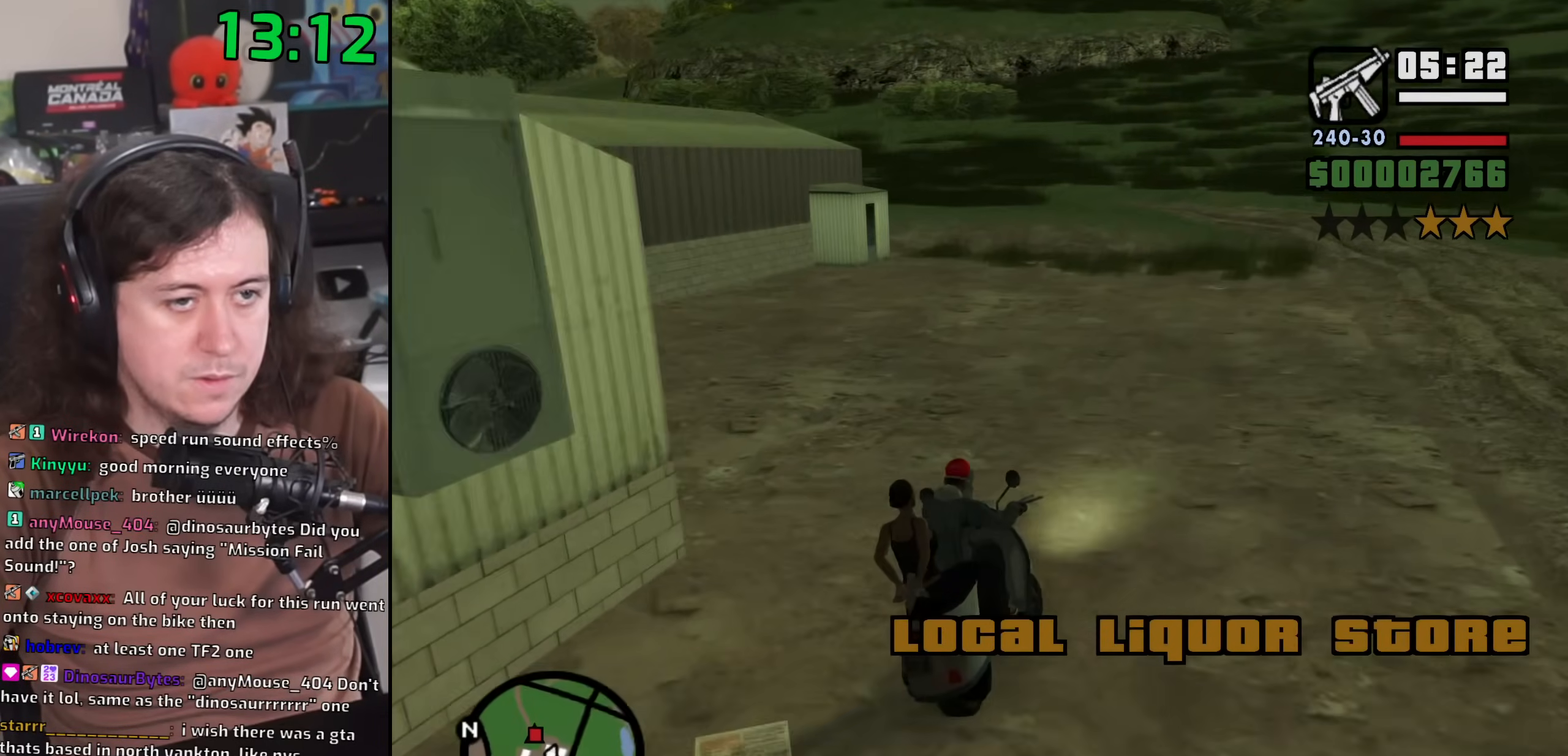
{"keys": ["a", "w"], "mouse": [], "events": [[250, "a", "up"], [350, "a", "down"]]}
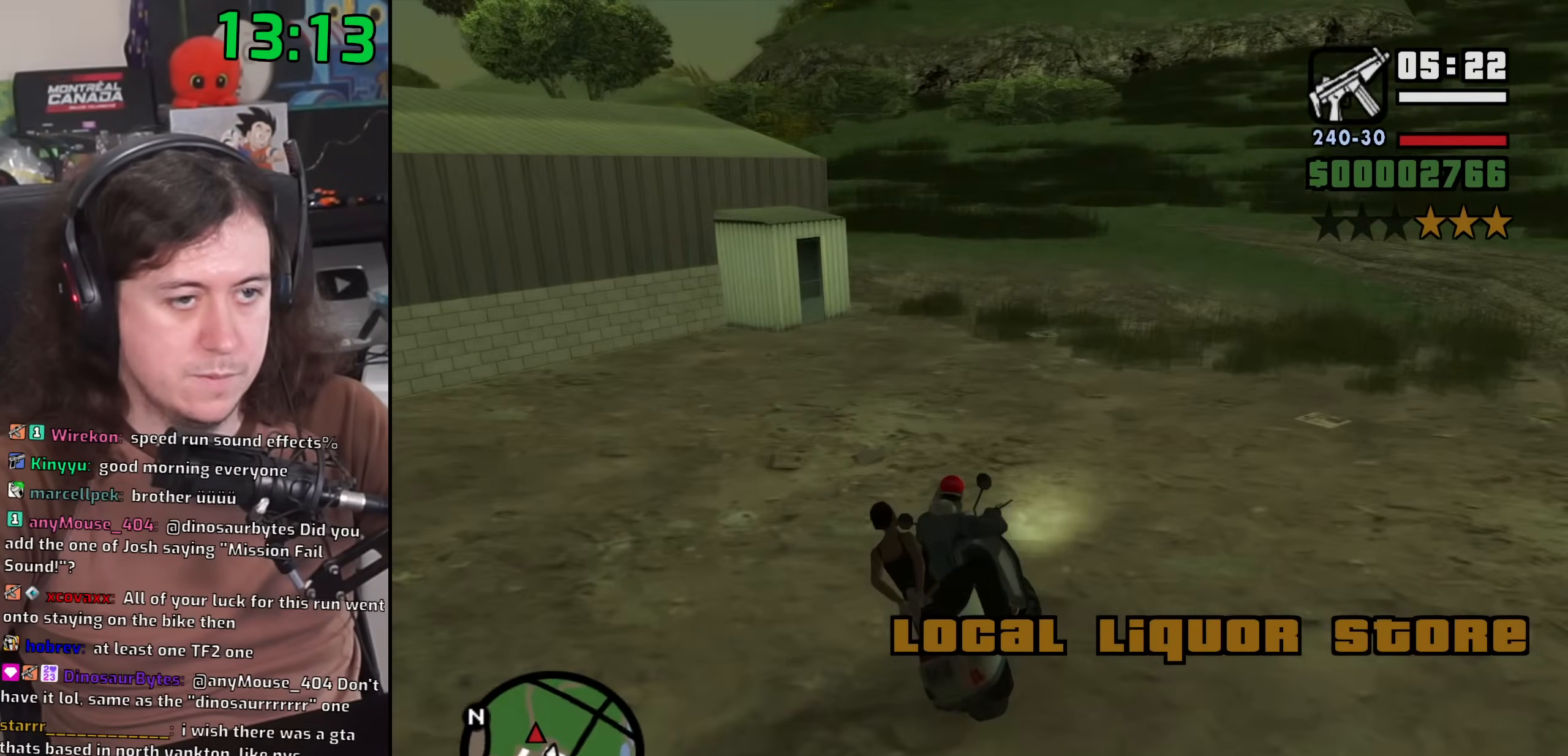
{"keys": ["a", "w"], "mouse": [], "events": [[183, "a", "up"], [317, "a", "down"], [433, "a", "up"], [467, "a", "down"]]}
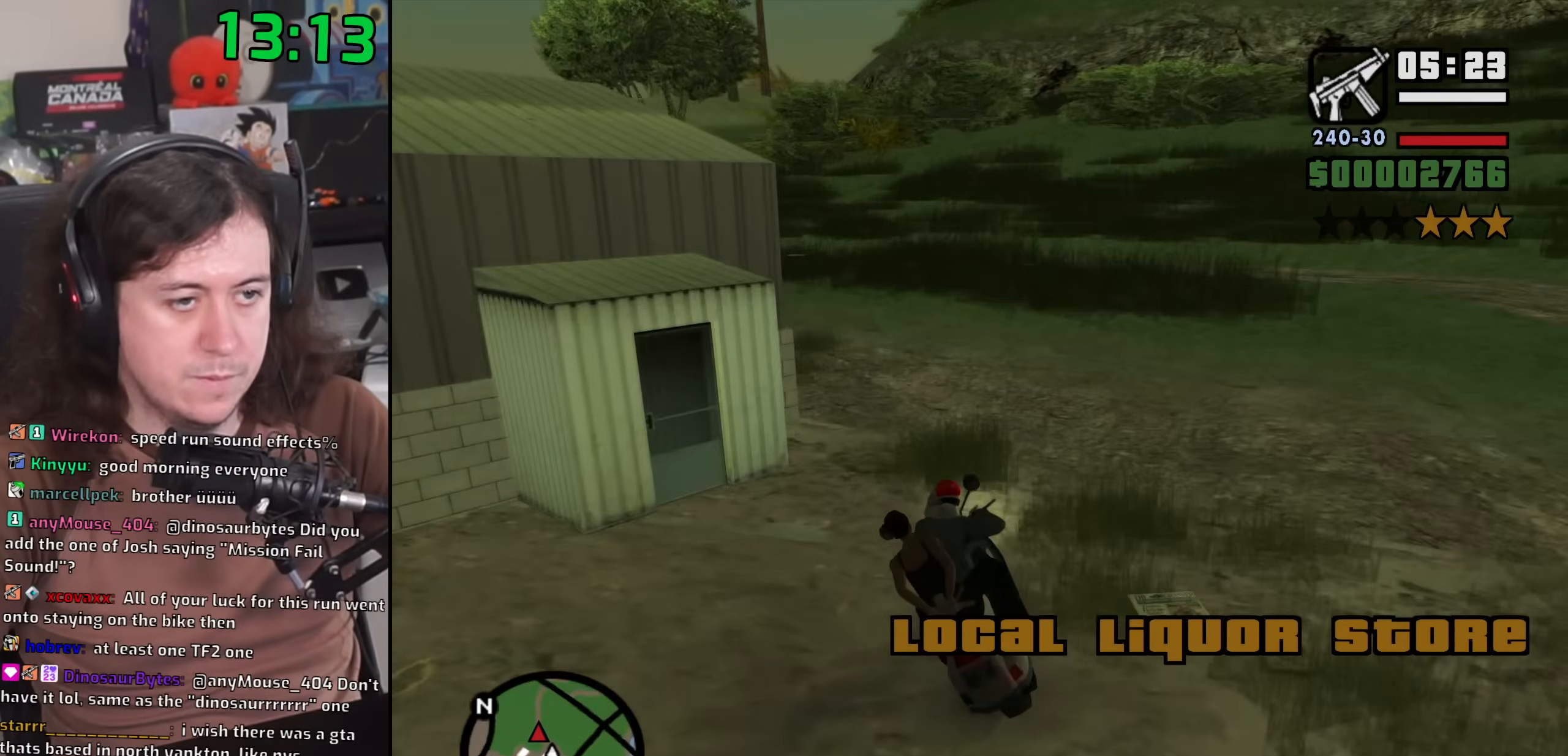
{"keys": ["w"], "mouse": [], "events": [[400, "a", "up"]]}
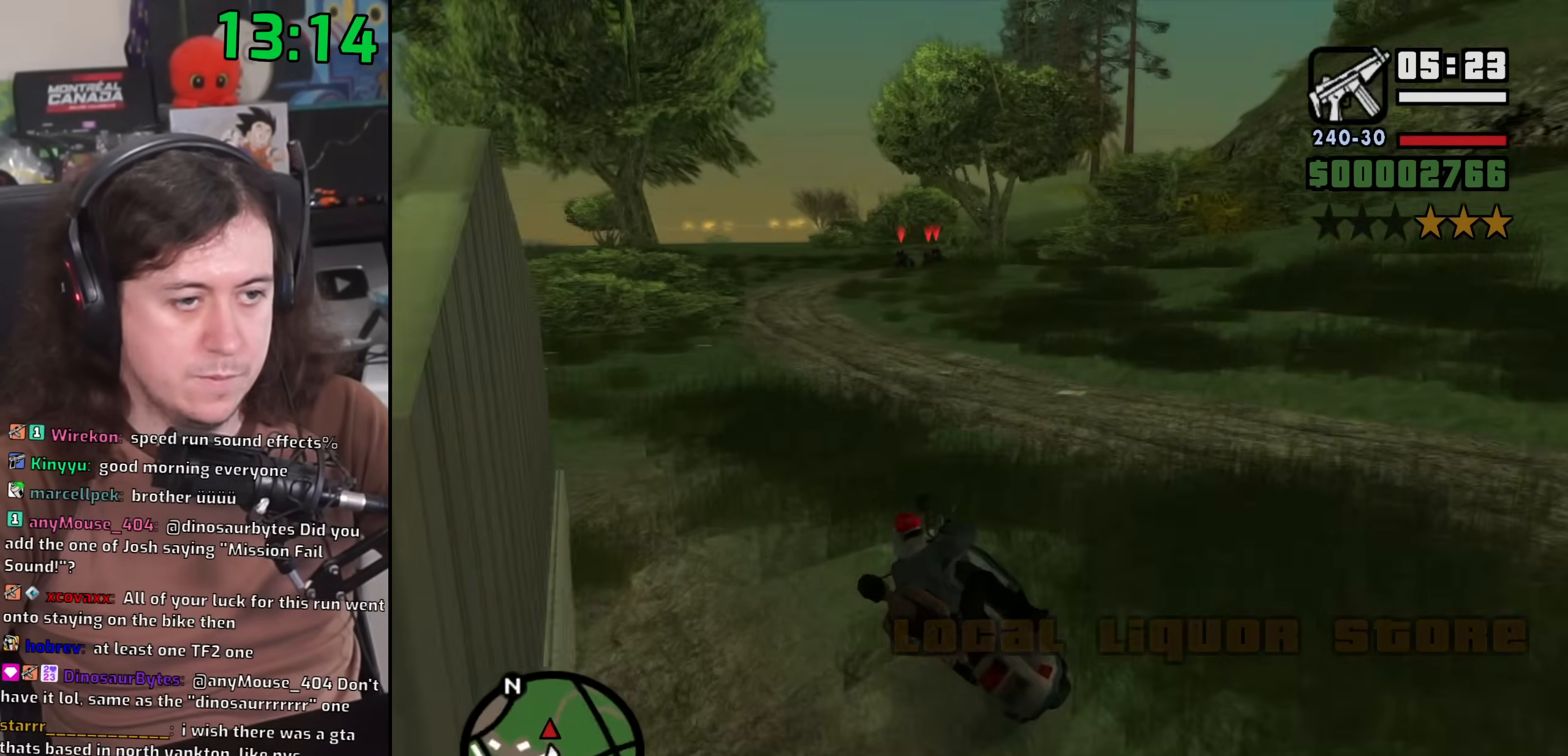
{"keys": ["w"], "mouse": [], "events": []}
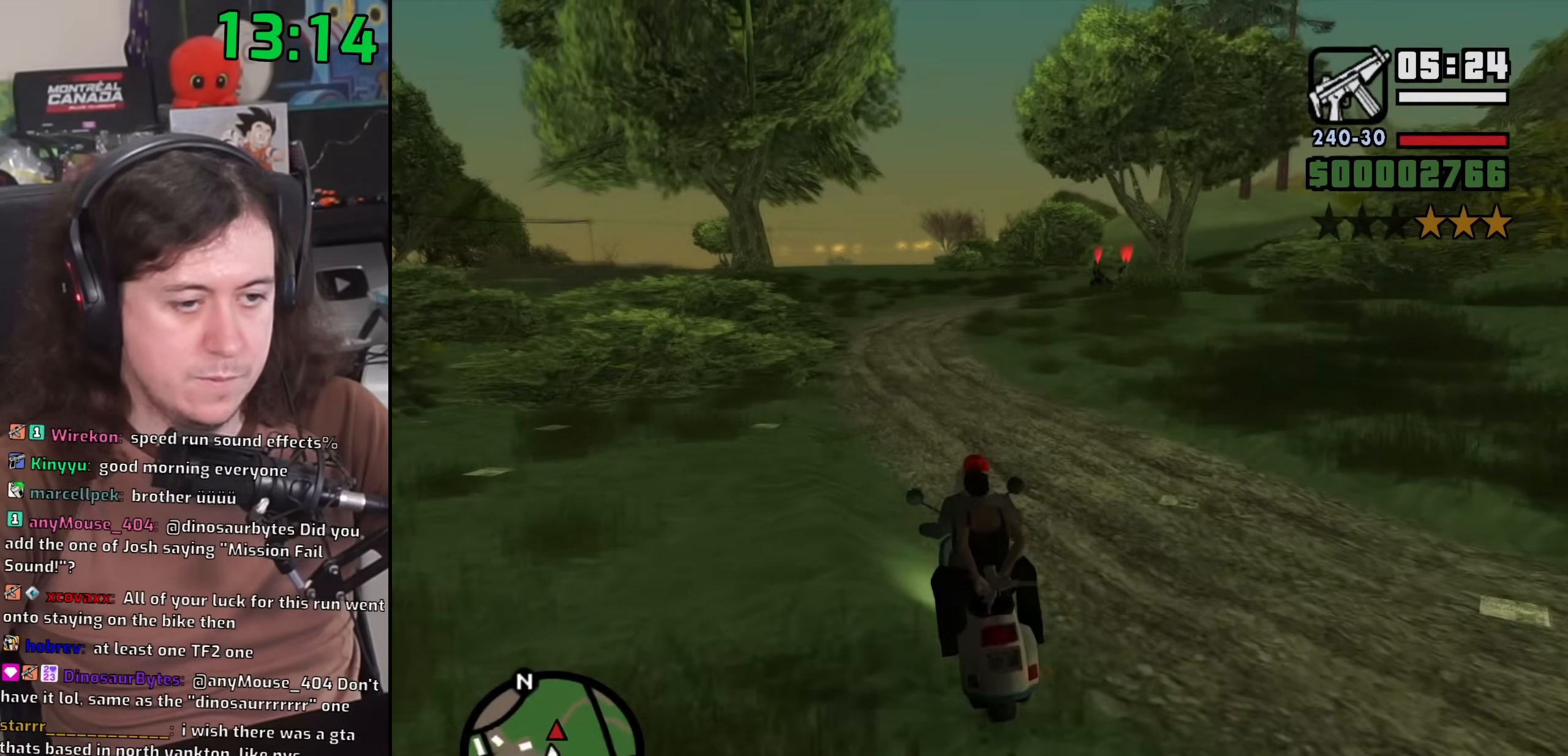
{"keys": ["w"], "mouse": [], "events": [[367, "d", "down"], [450, "d", "up"]]}
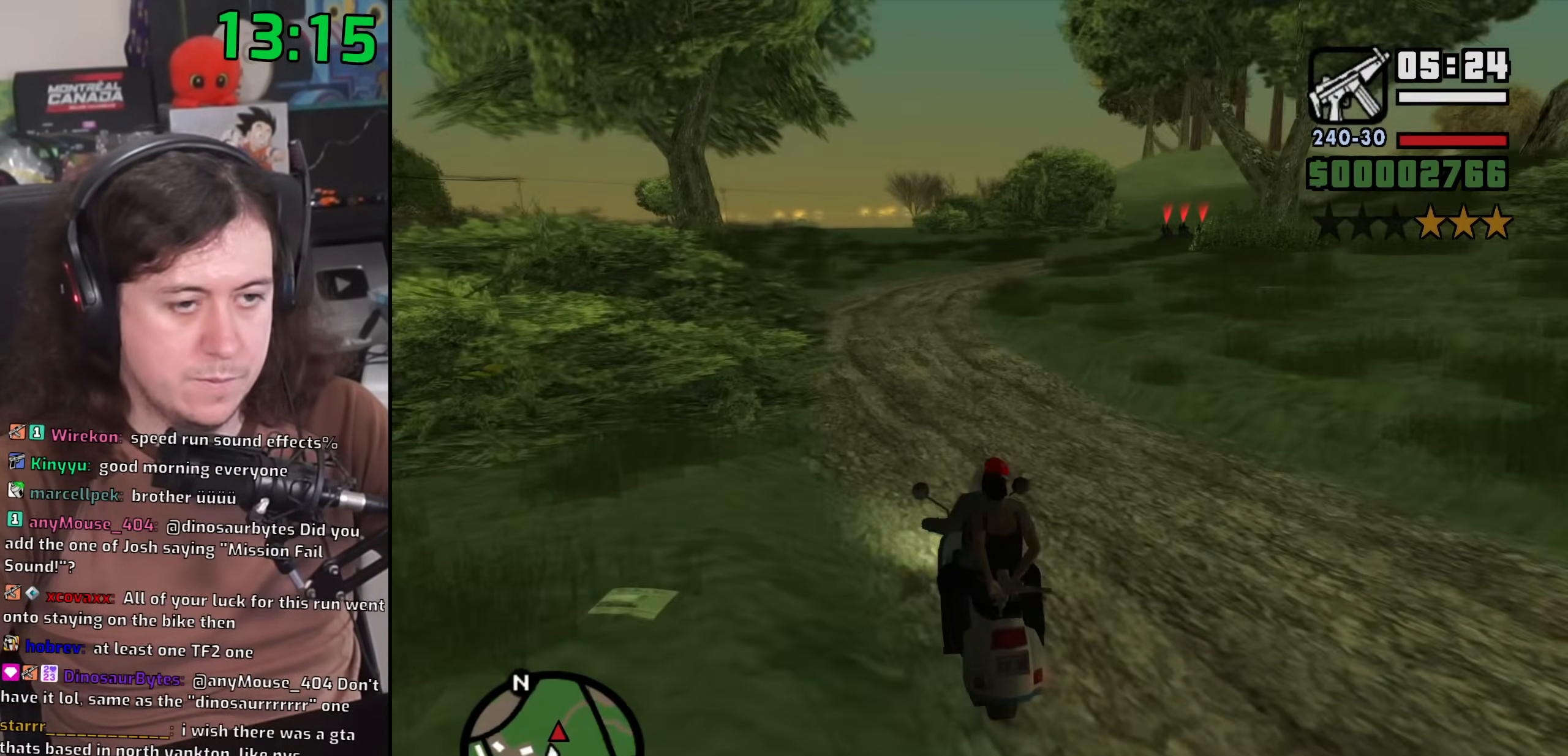
{"keys": ["w"], "mouse": [], "events": [[200, "d", "down"], [267, "d", "up"]]}
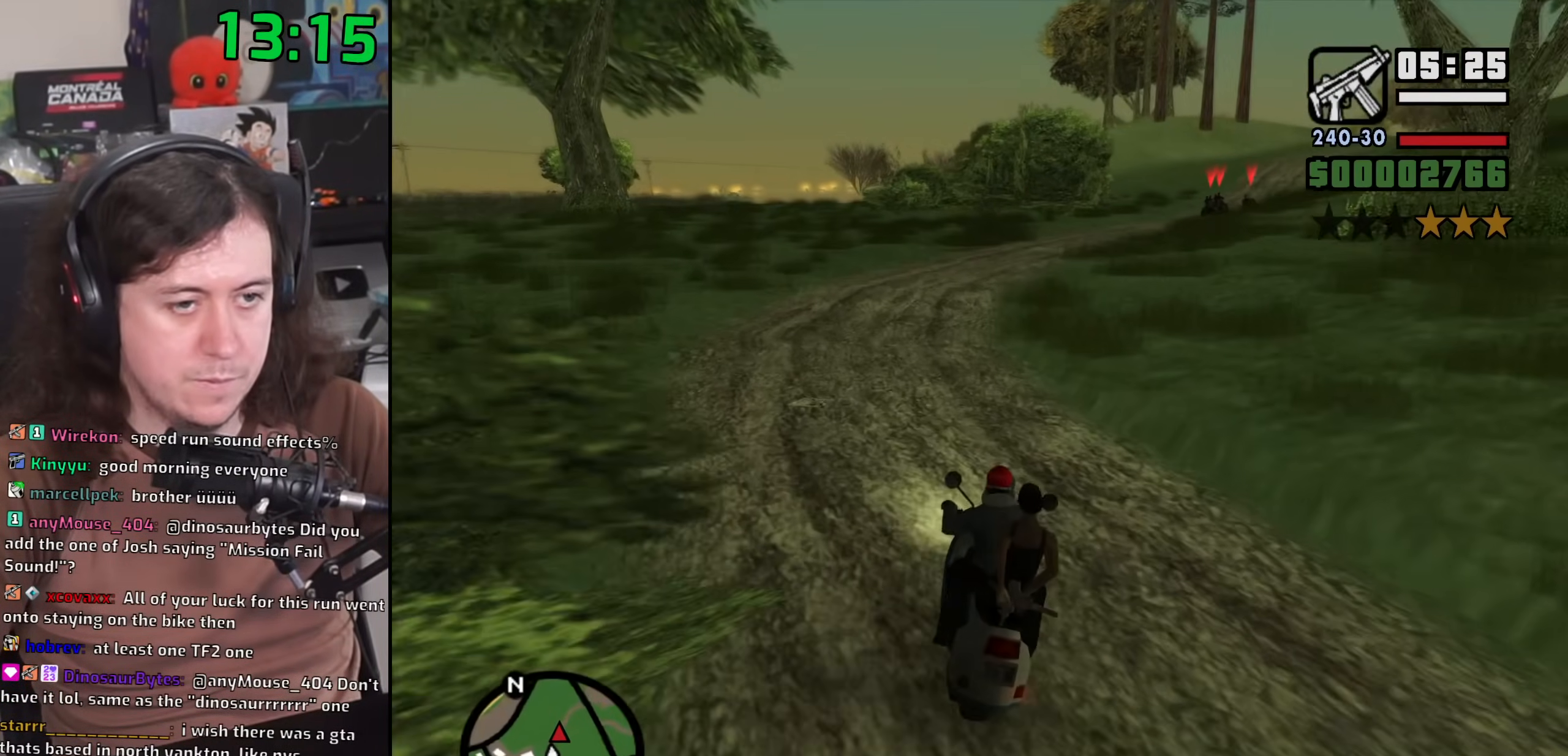
{"keys": ["d", "w"], "mouse": [], "events": [[117, "d", "down"], [317, "d", "up"], [483, "d", "down"]]}
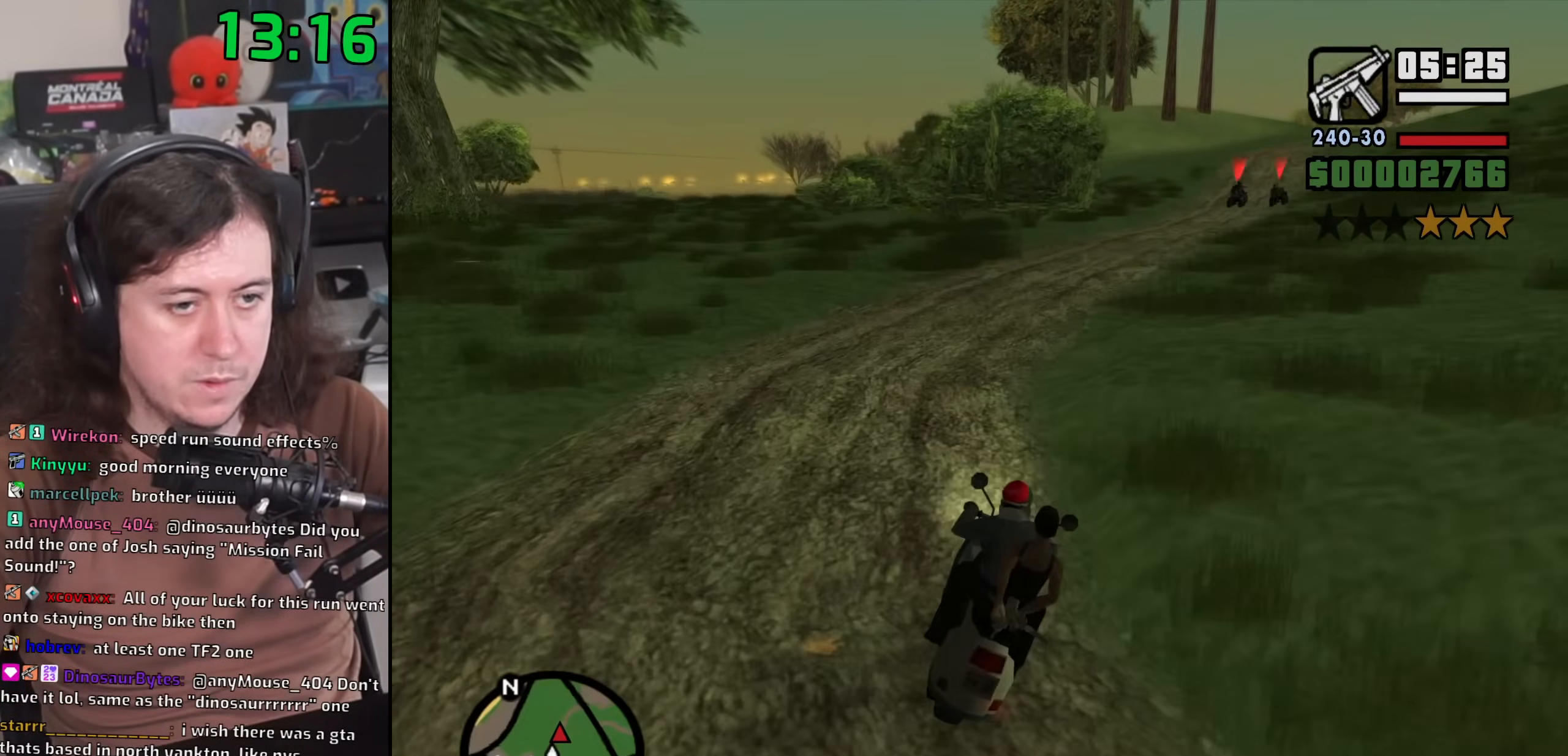
{"keys": ["w"], "mouse": [], "events": [[50, "d", "up"], [183, "d", "down"], [283, "d", "up"], [400, "d", "down"], [500, "d", "up"]]}
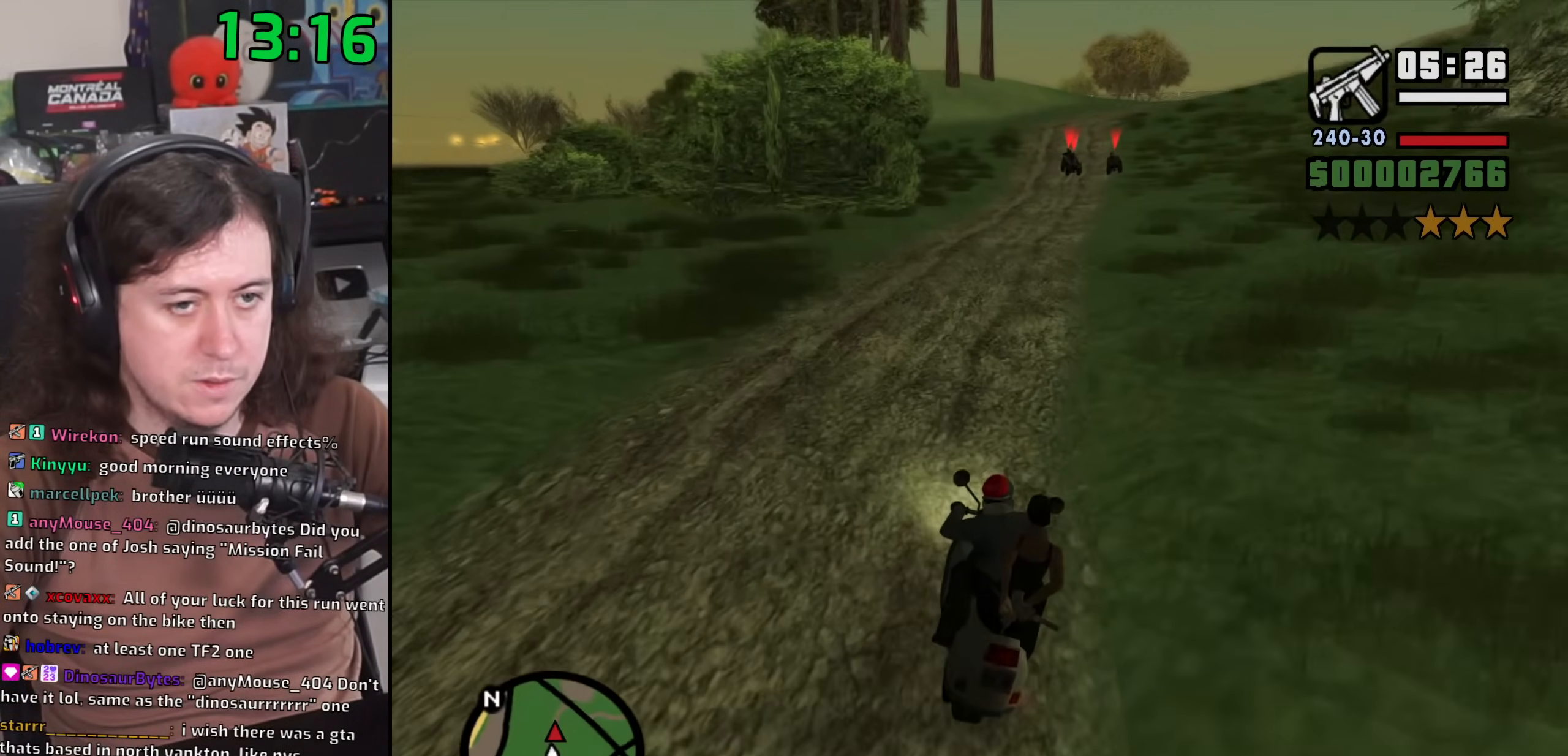
{"keys": ["w"], "mouse": [], "events": [[217, "d", "down"], [317, "d", "up"]]}
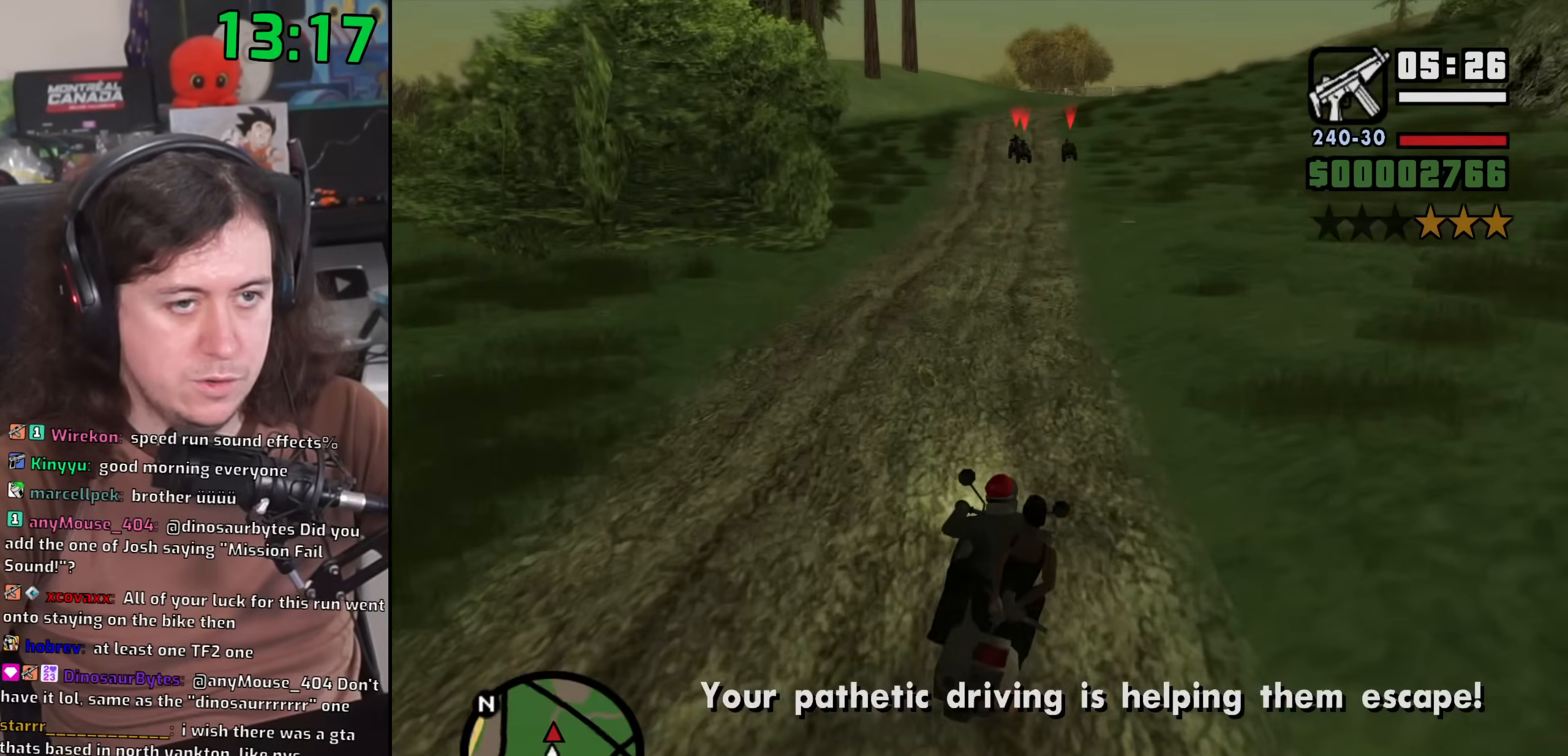
{"keys": ["w"], "mouse": [], "events": [[167, "d", "down"], [233, "d", "up"]]}
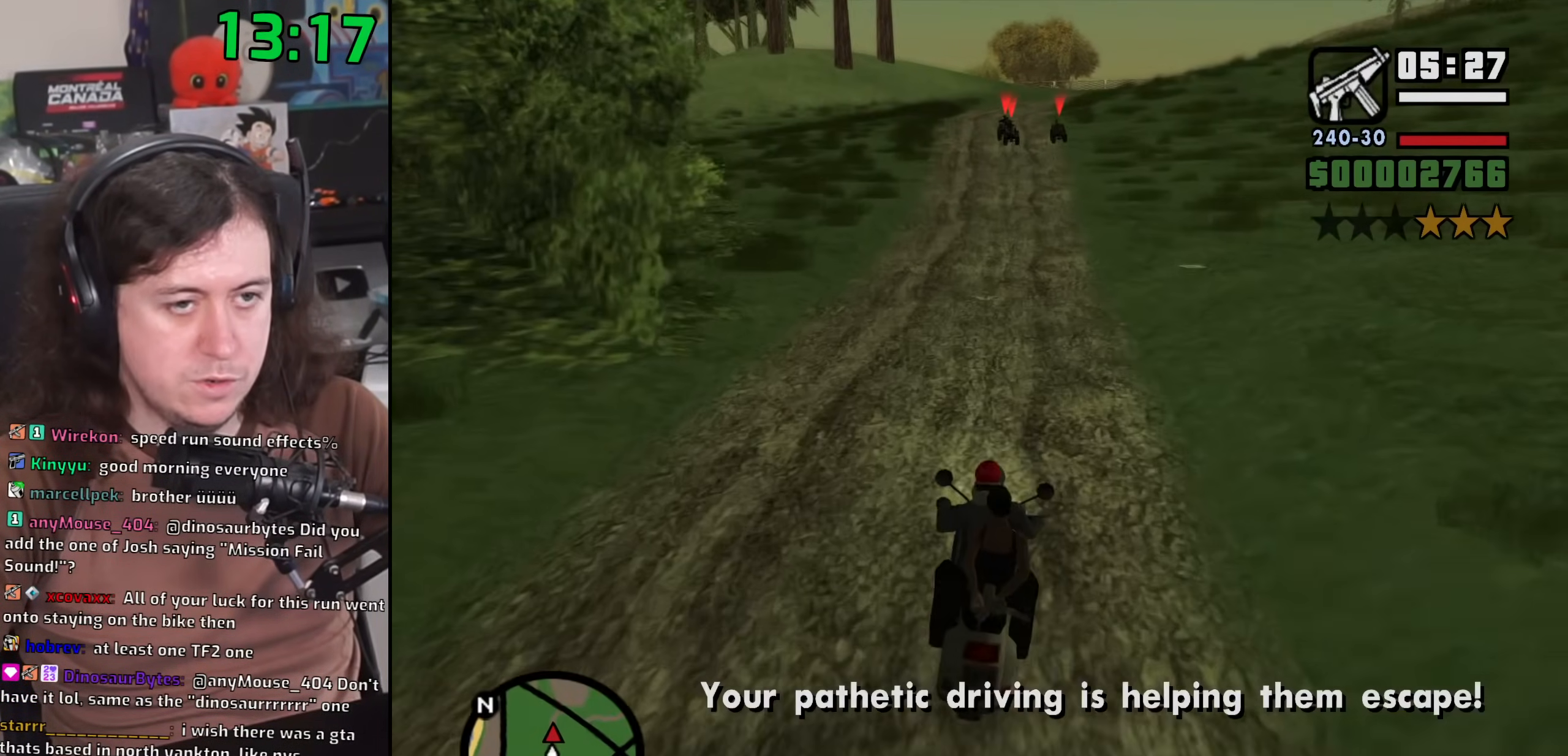
{"keys": ["w"], "mouse": [], "events": [[450, "d", "down"], [500, "d", "up"]]}
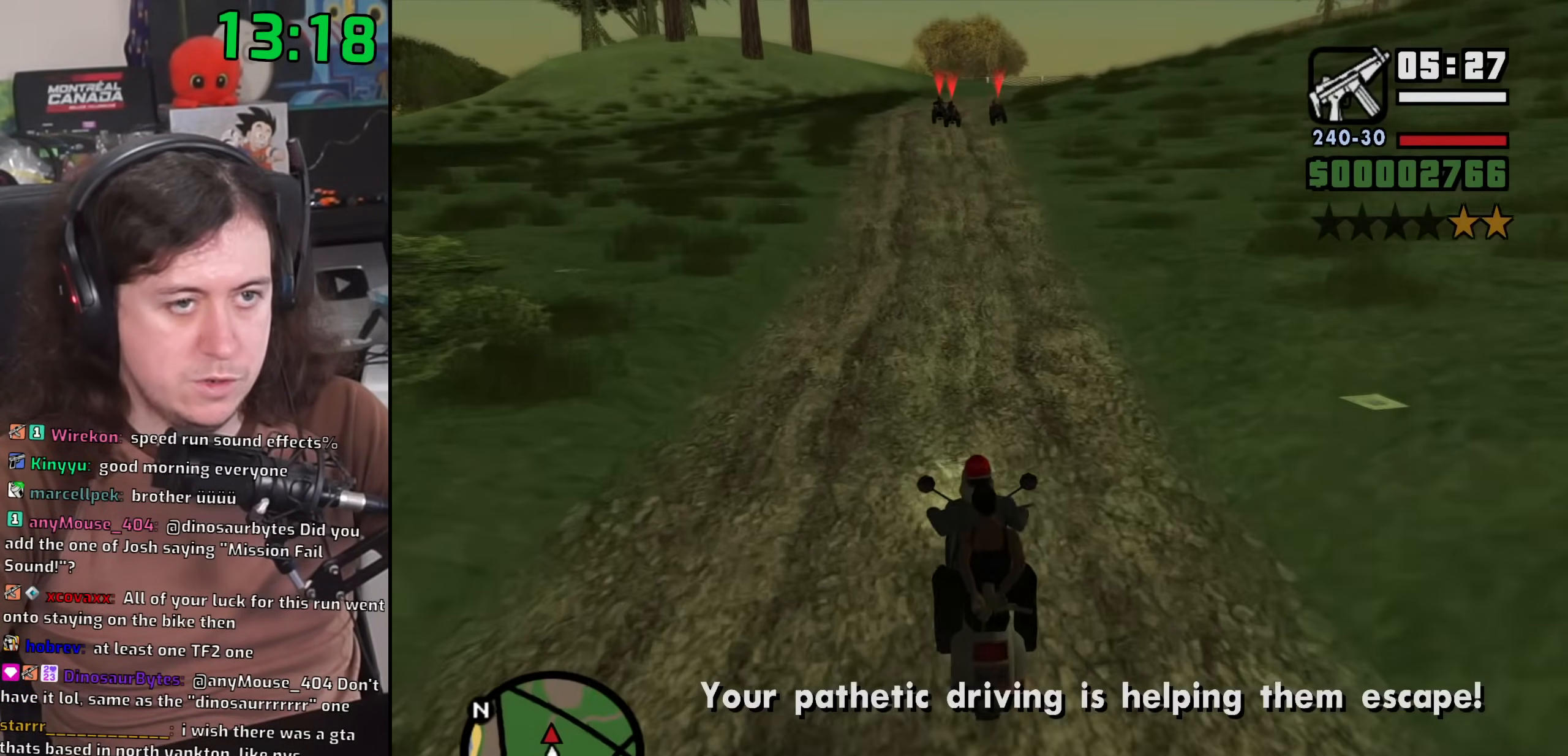
{"keys": ["w"], "mouse": [], "events": []}
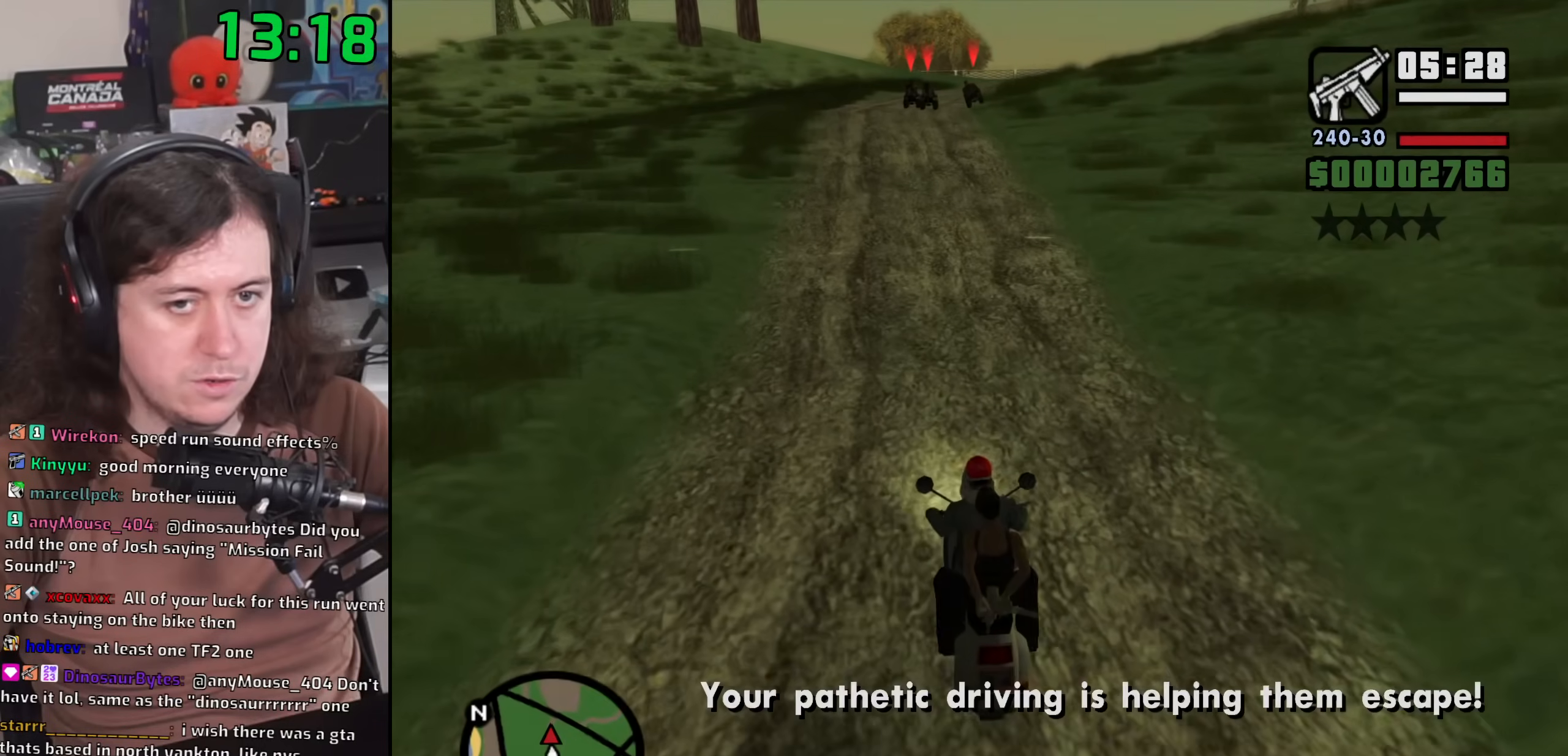
{"keys": ["w"], "mouse": [], "events": [[67, "d", "down"], [117, "d", "up"]]}
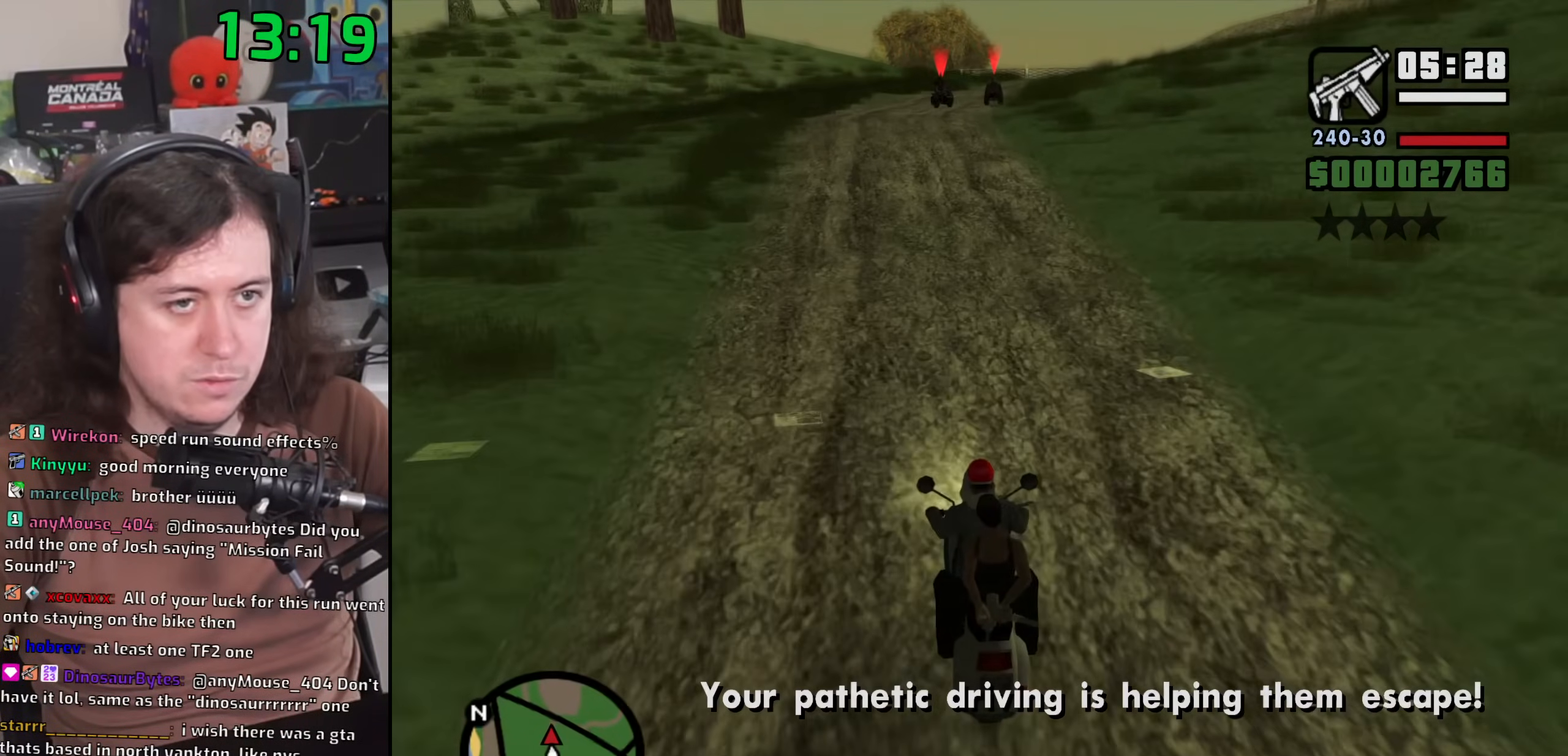
{"keys": ["w"], "mouse": [], "events": [[133, "d", "down"], [183, "d", "up"]]}
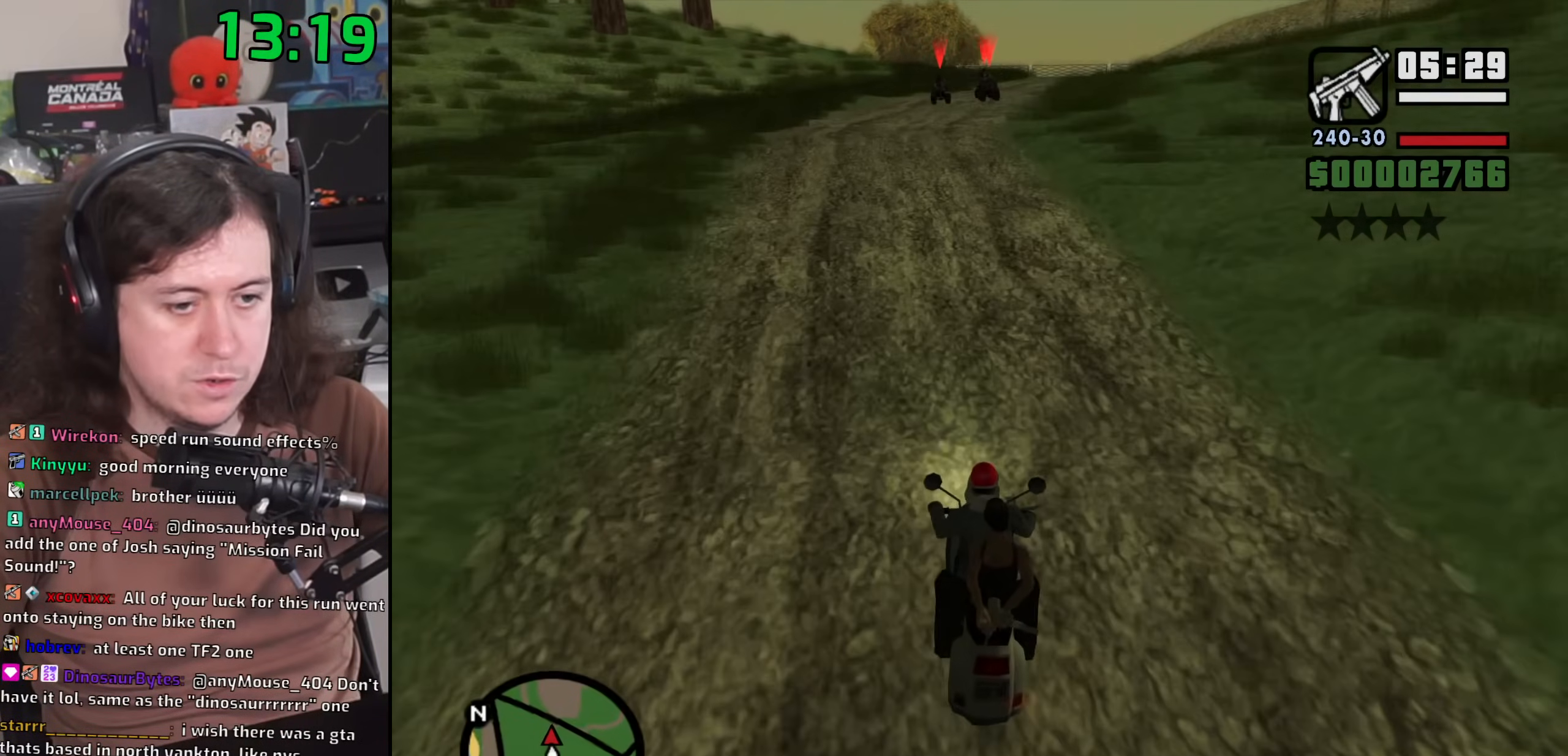
{"keys": ["w"], "mouse": [], "events": [[300, "d", "down"], [383, "d", "up"]]}
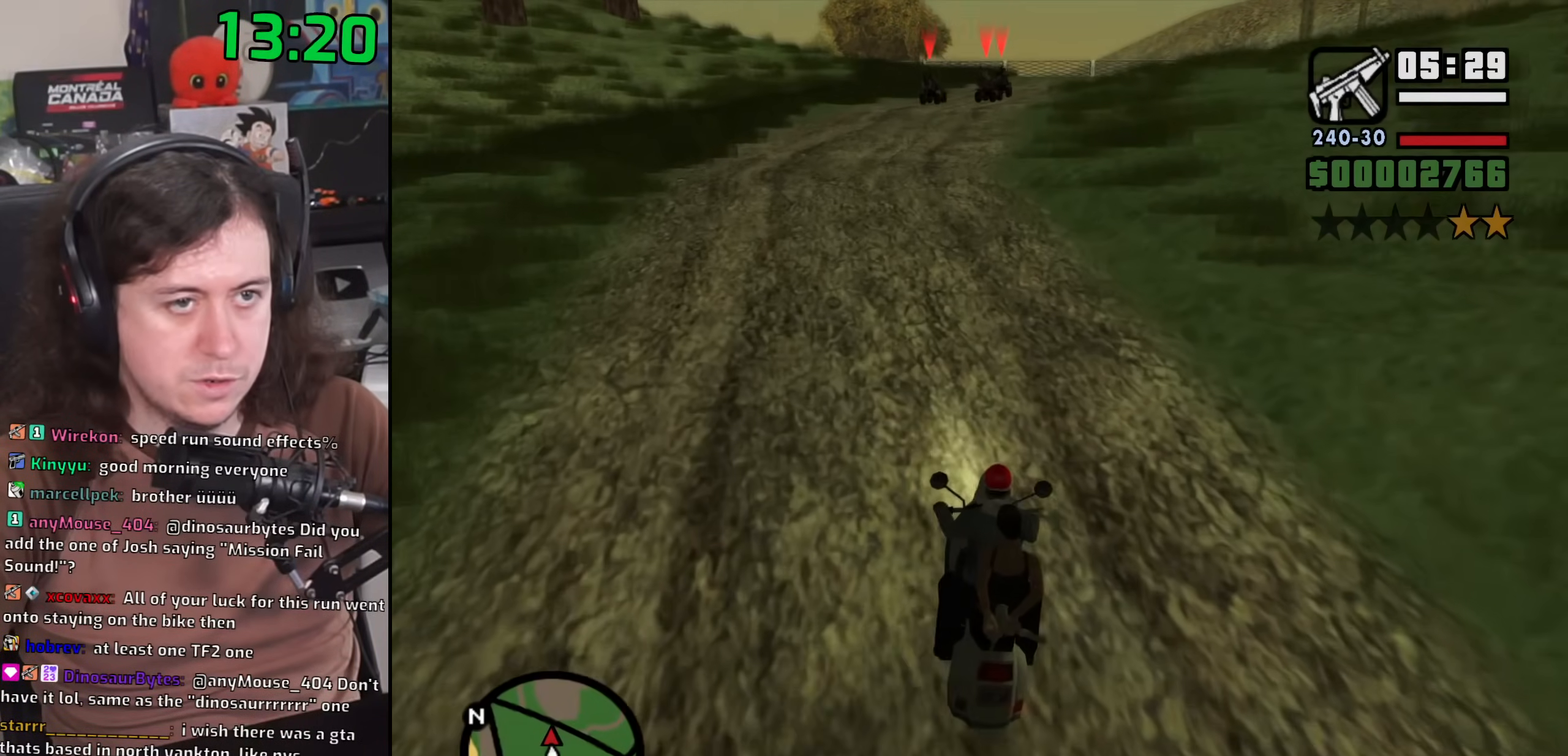
{"keys": ["w"], "mouse": [], "events": [[250, "d", "down"], [350, "d", "up"]]}
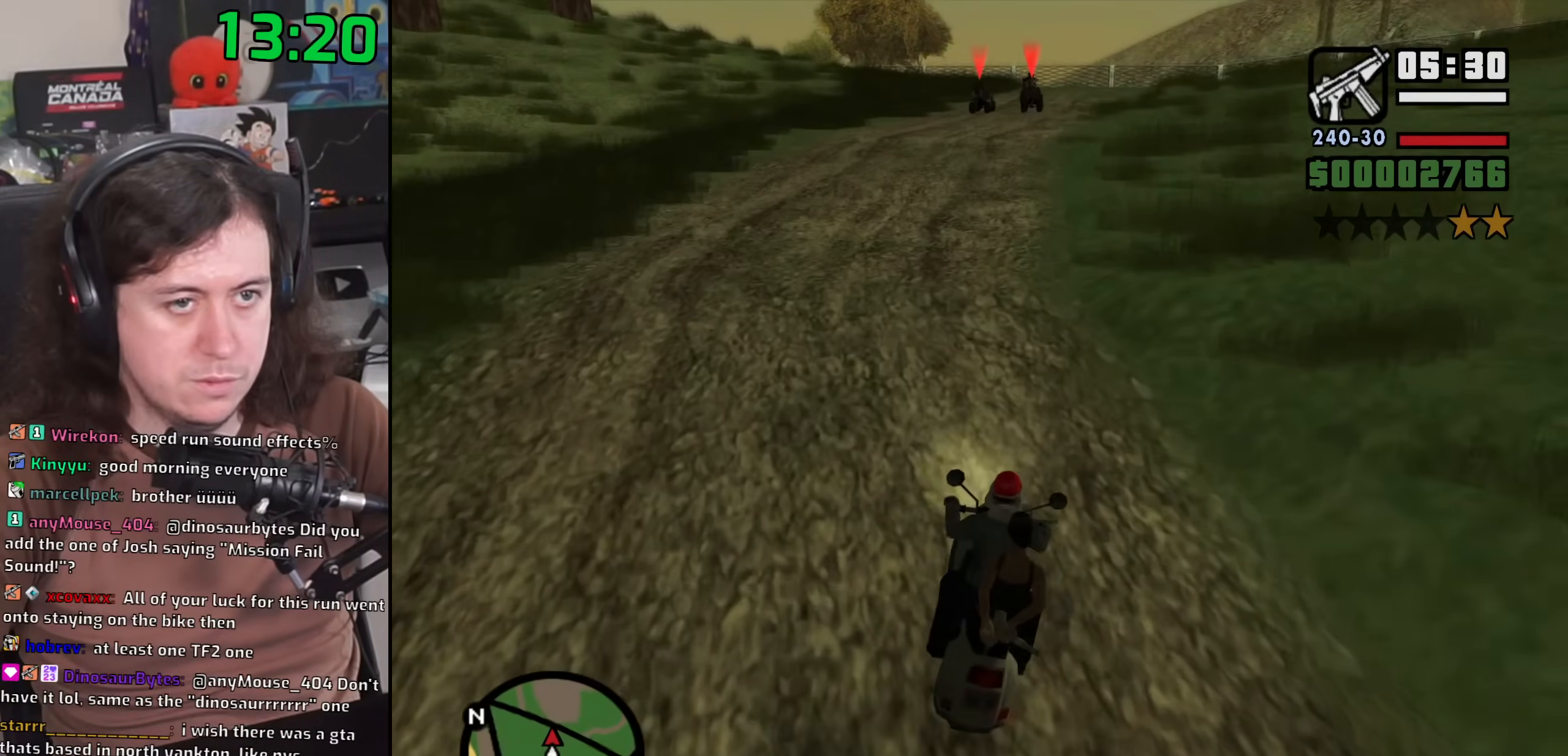
{"keys": ["w"], "mouse": [], "events": []}
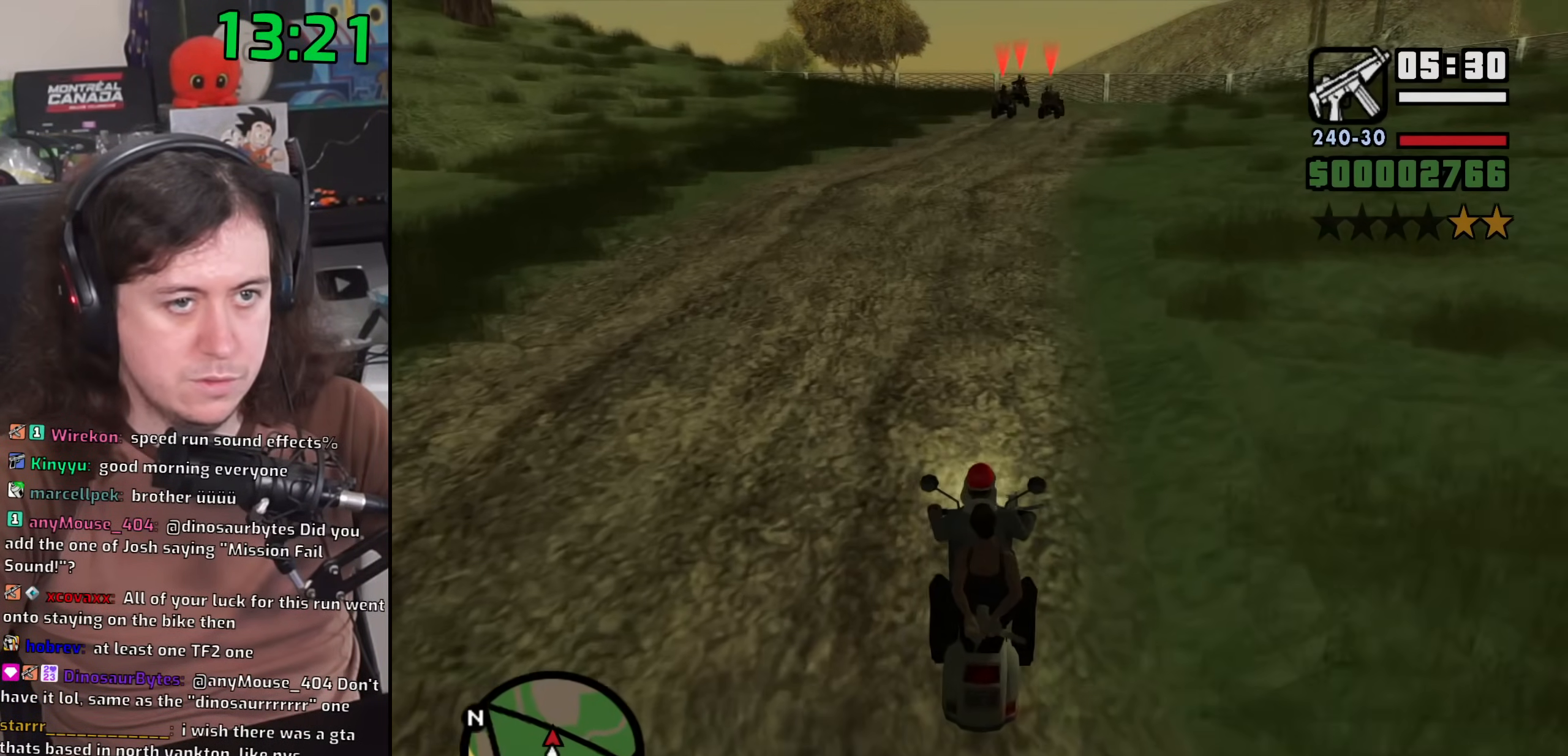
{"keys": ["w"], "mouse": [], "events": [[17, "d", "down"], [67, "d", "up"]]}
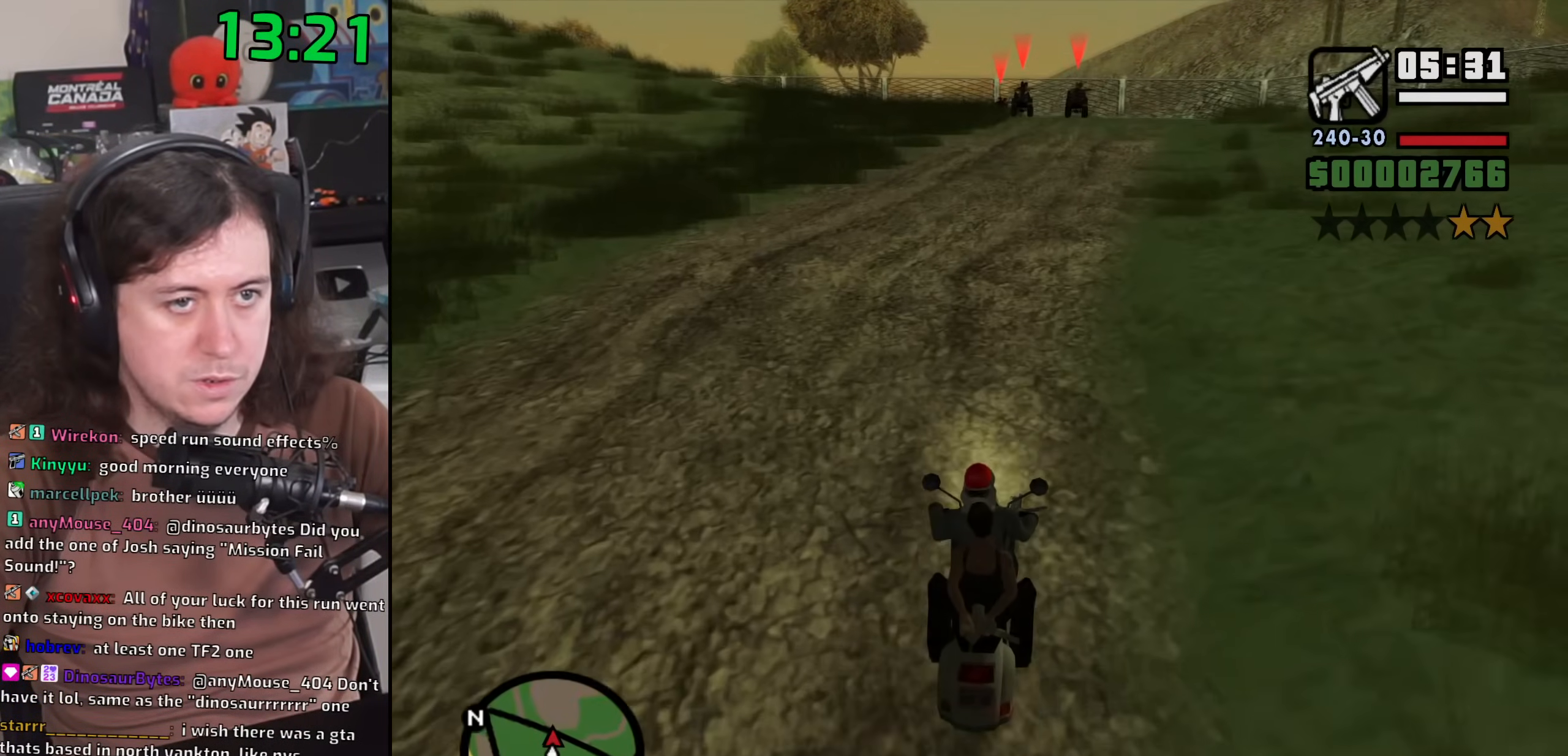
{"keys": ["w"], "mouse": [], "events": []}
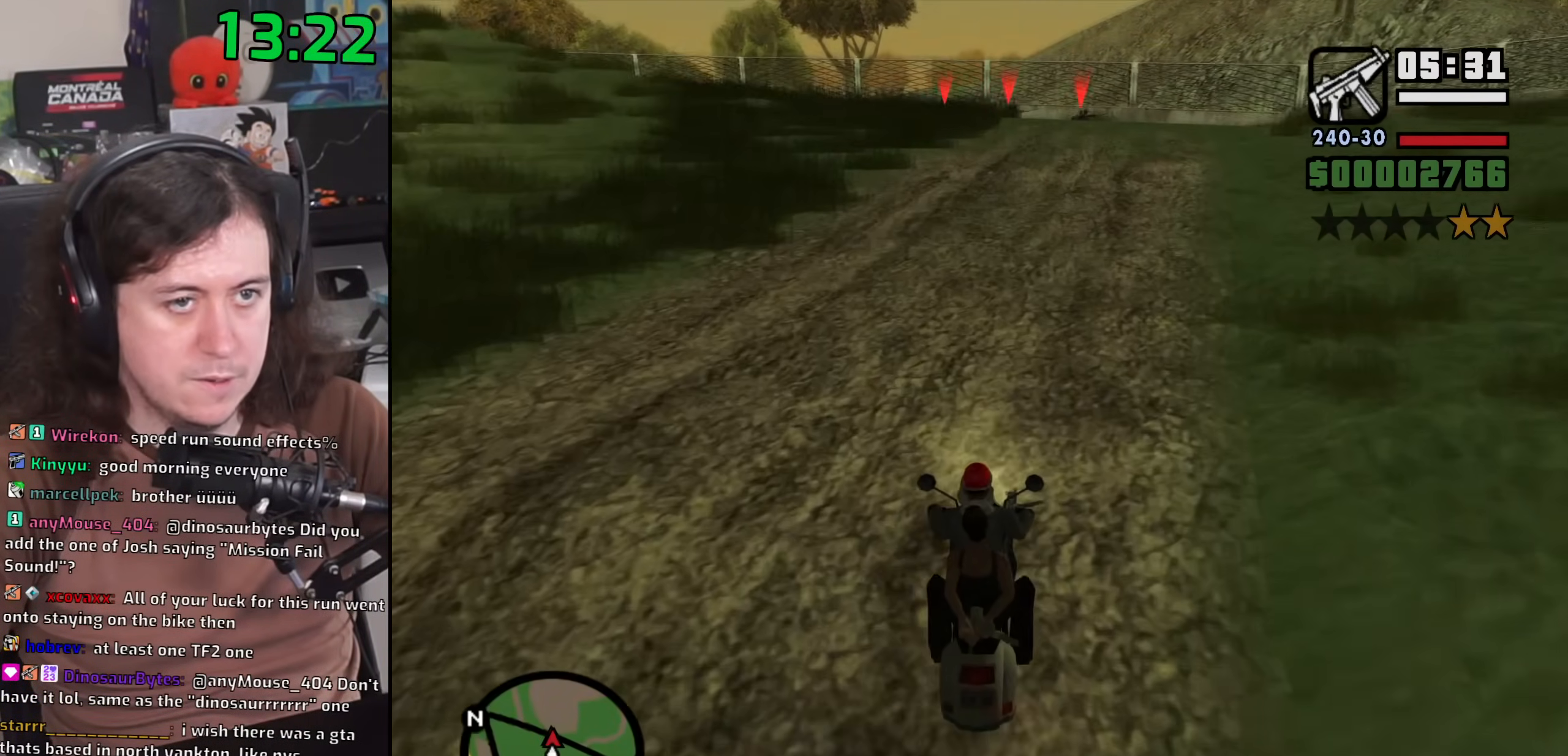
{"keys": ["w"], "mouse": [], "events": []}
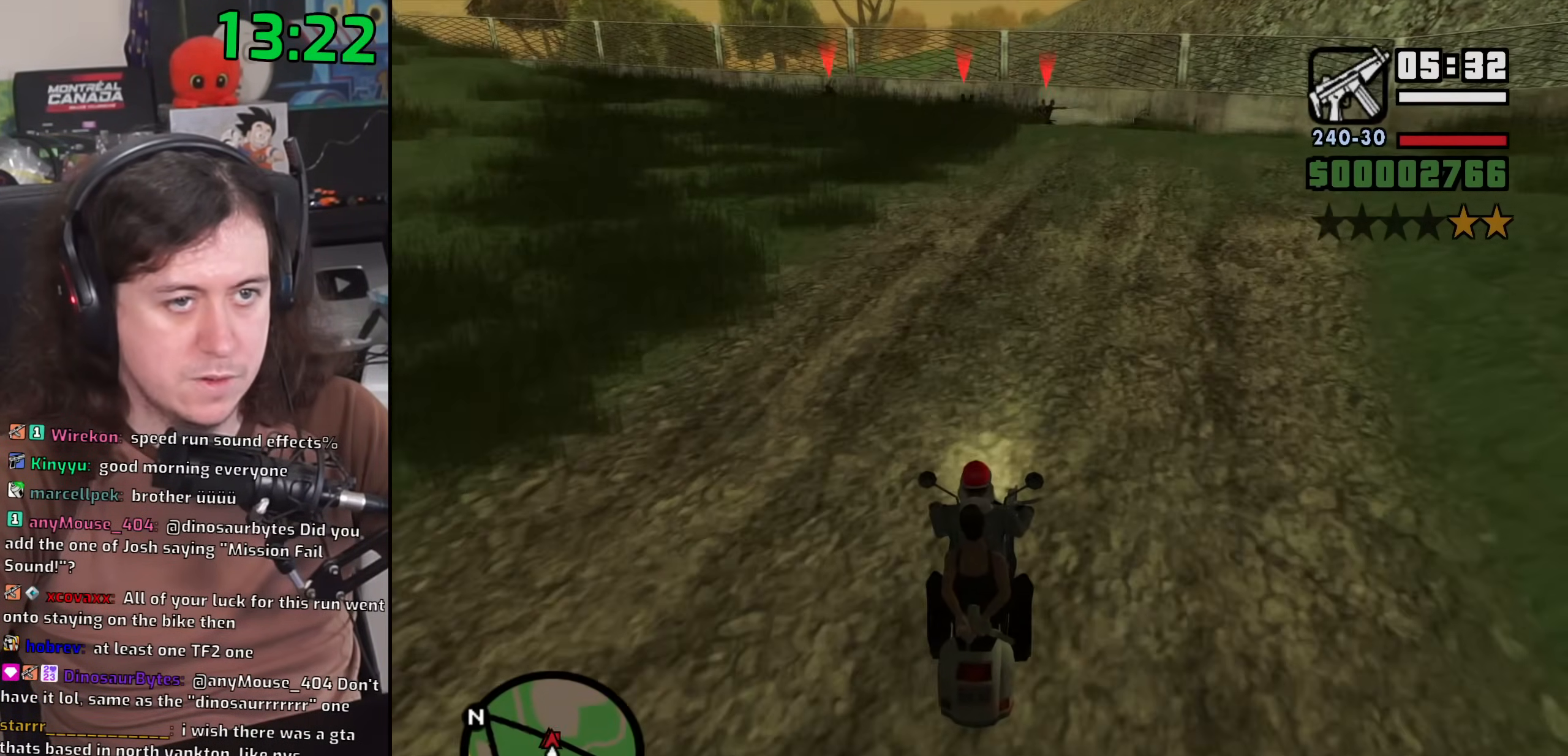
{"keys": ["w"], "mouse": [], "events": []}
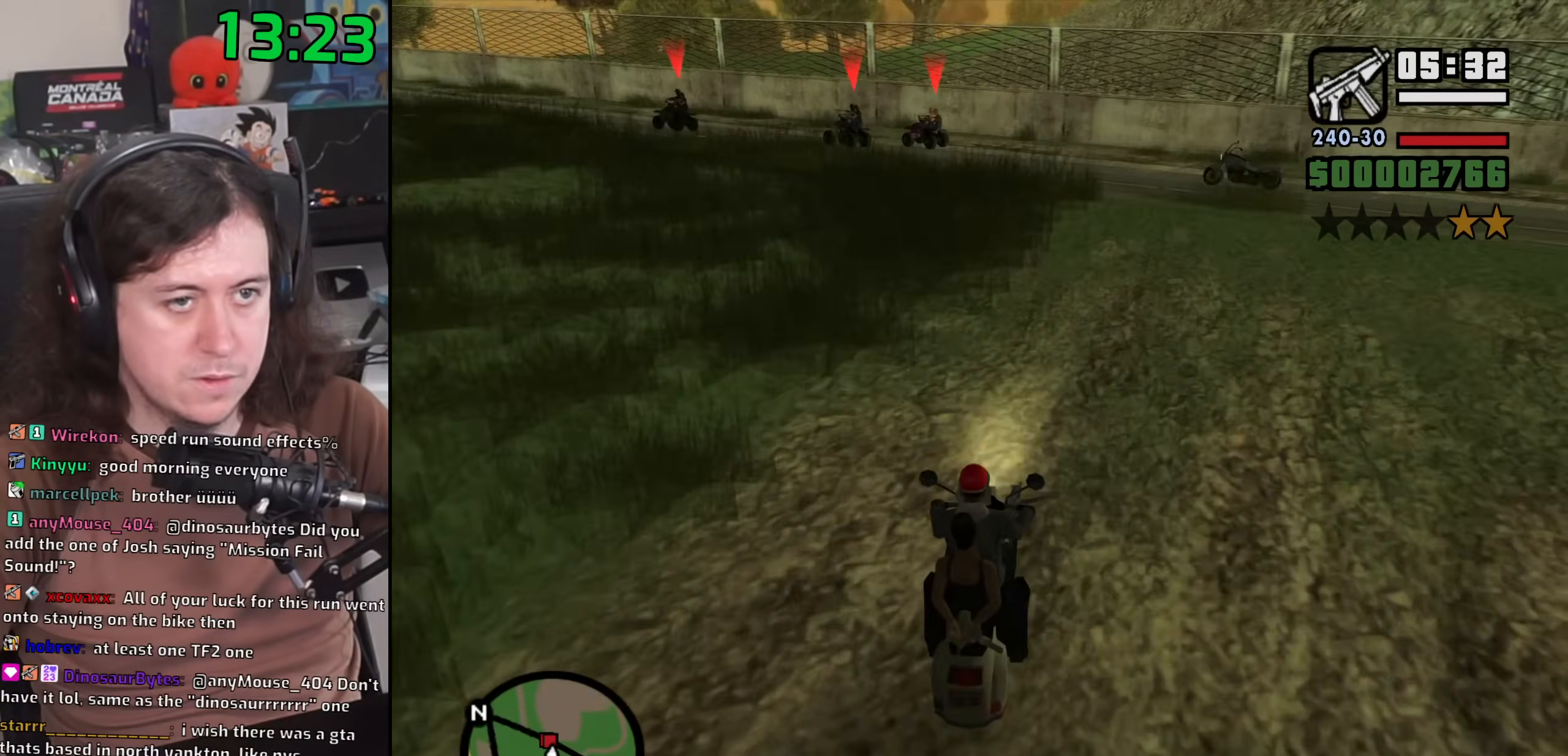
{"keys": ["d"], "mouse": [], "events": [[83, "d", "down"], [433, "w", "up"]]}
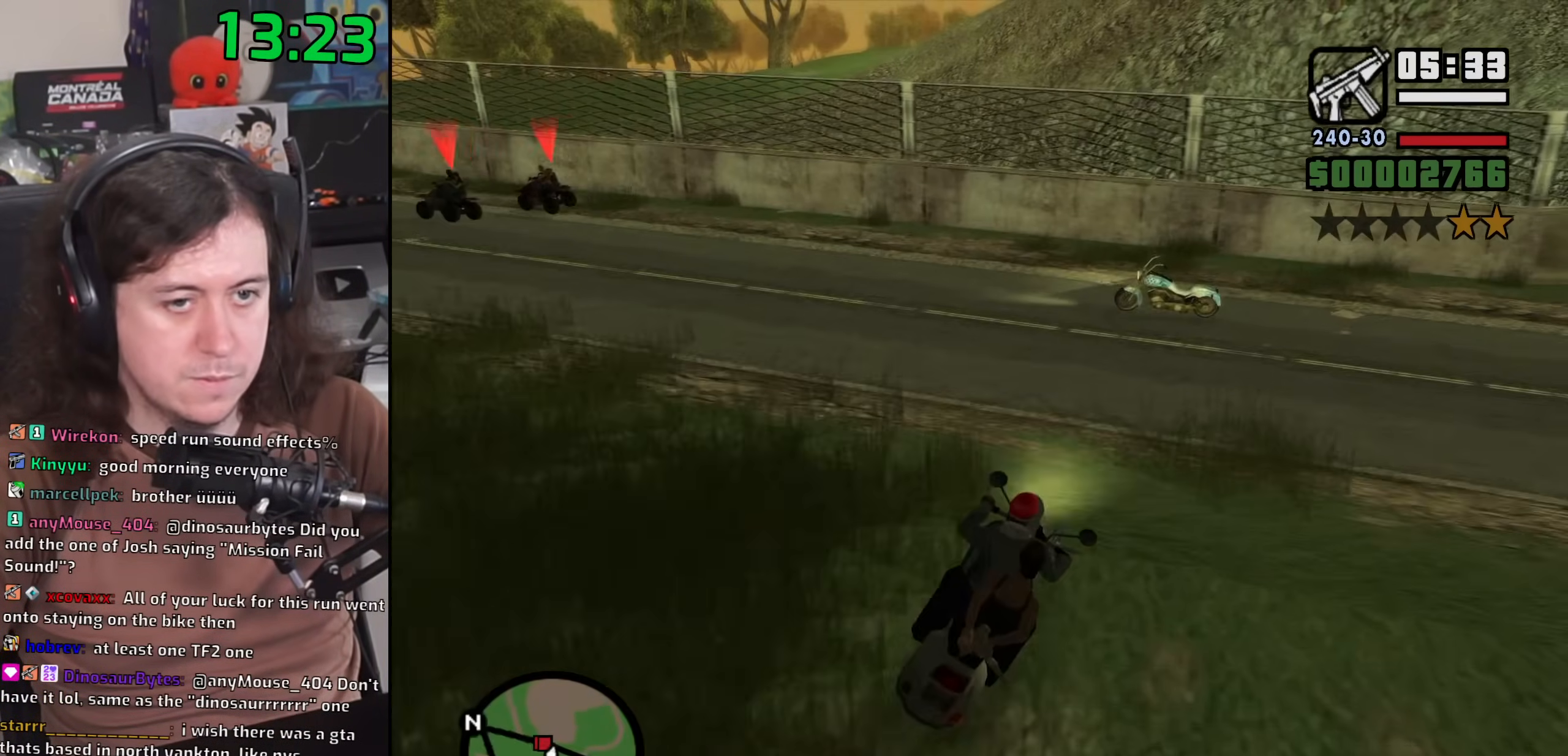
{"keys": ["a", "s", "space"], "mouse": [], "events": [[83, "space", "down"], [283, "d", "up"], [300, "s", "down"], [450, "a", "down"]]}
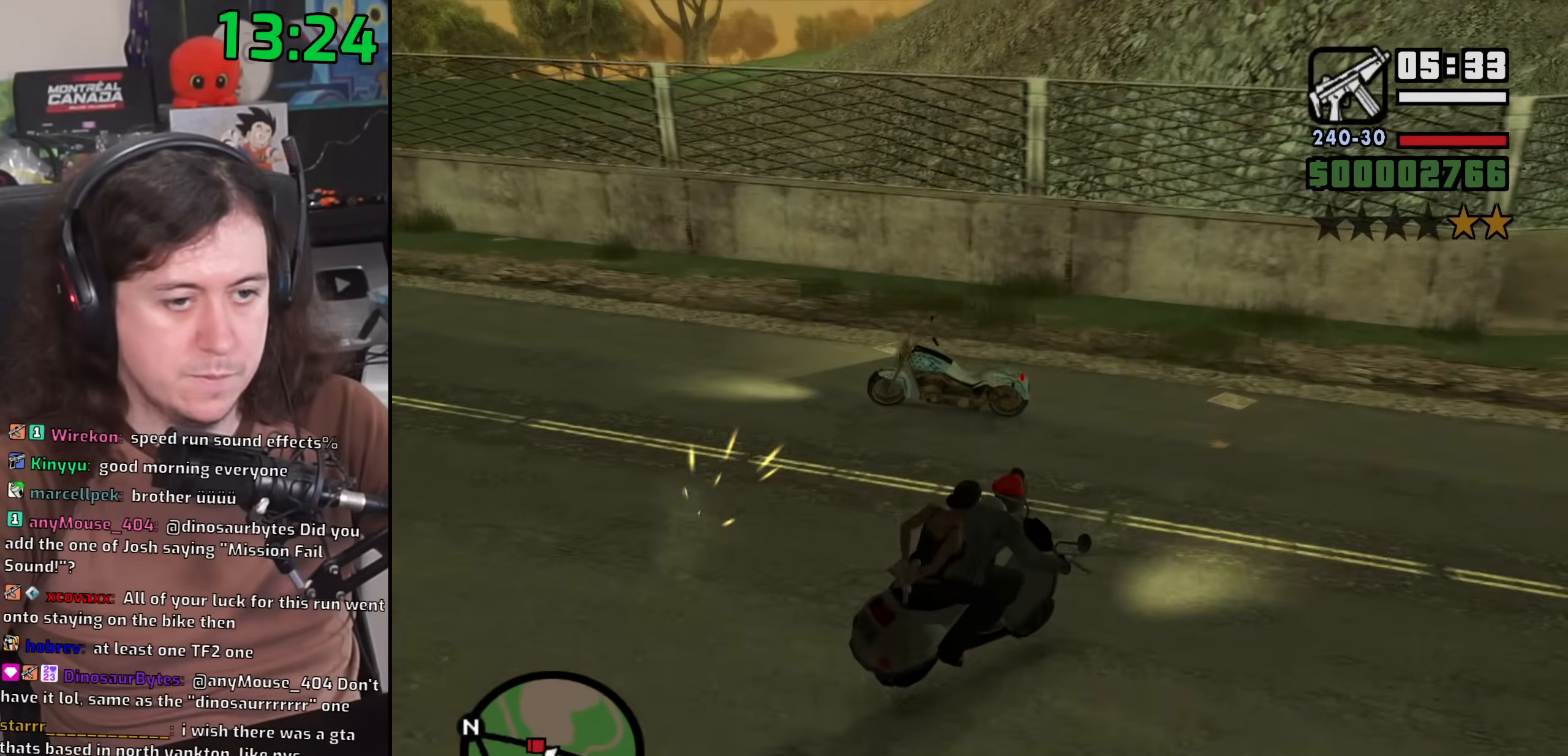
{"keys": ["f", "s"], "mouse": [], "events": [[167, "a", "up"], [267, "f", "down"], [283, "space", "up"]]}